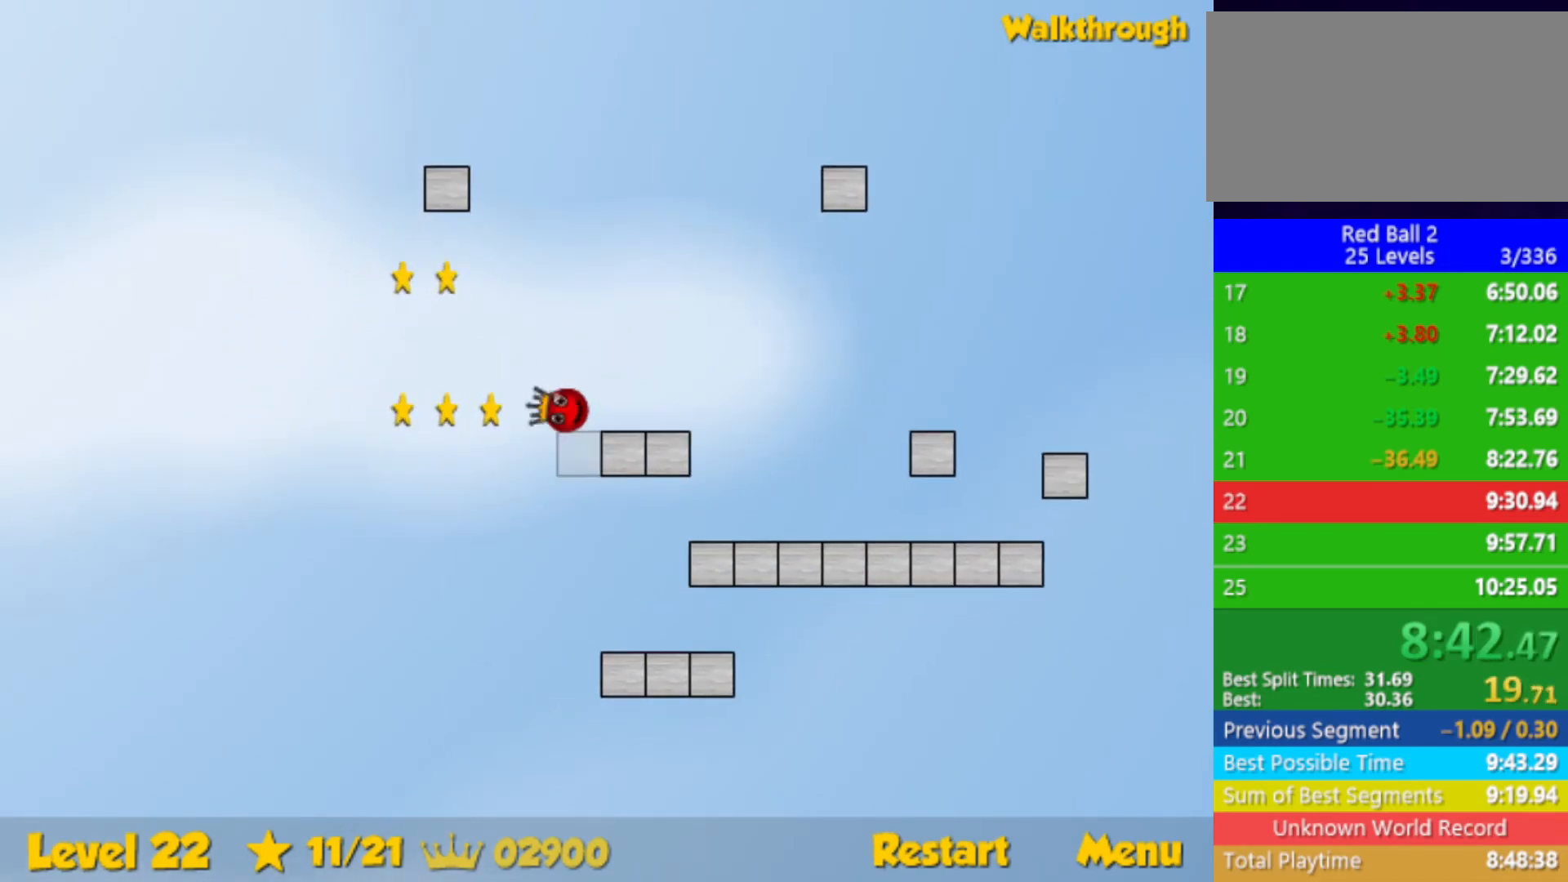
Gameplay with keyboard; each line is a JSON object with the keys held at the frame after it. "events" lists presses ("down") and releases ("up") of "down", "left", "p", "r", "right" and "up" between this image and that frame as [ms after this image, input, new state], when the widget could be followed in between. No other keys are recorded. Mouse input is not recorded.
{"keys": ["right"], "events": [[200, "left", "up"], [267, "right", "down"], [300, "down", "down"], [467, "down", "up"]]}
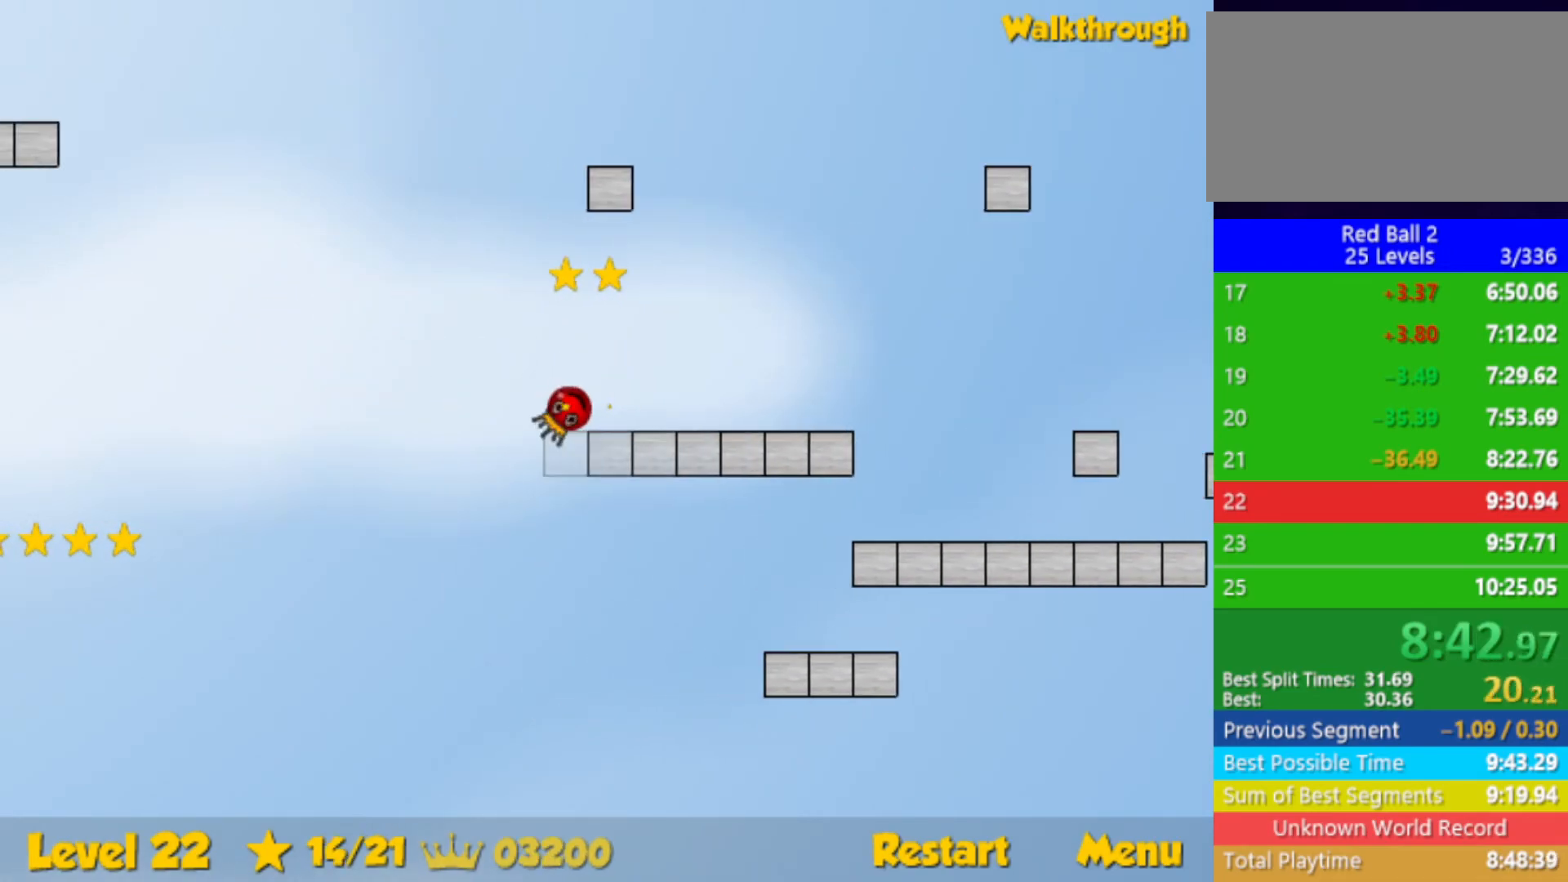
{"keys": ["right"], "events": []}
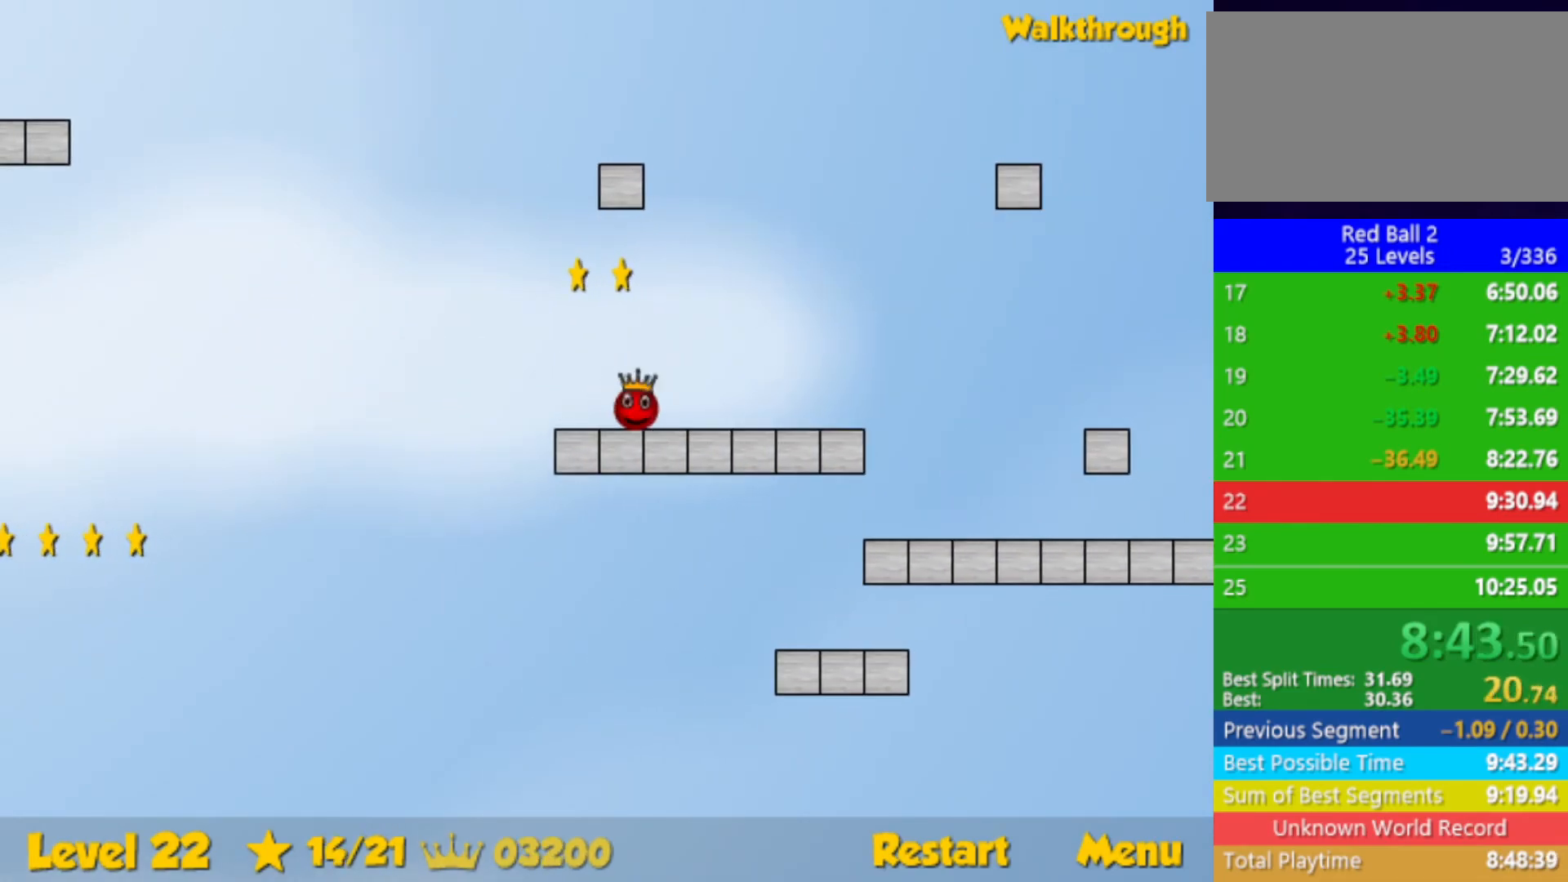
{"keys": ["left", "up"], "events": [[100, "right", "up"], [117, "left", "down"], [383, "up", "down"]]}
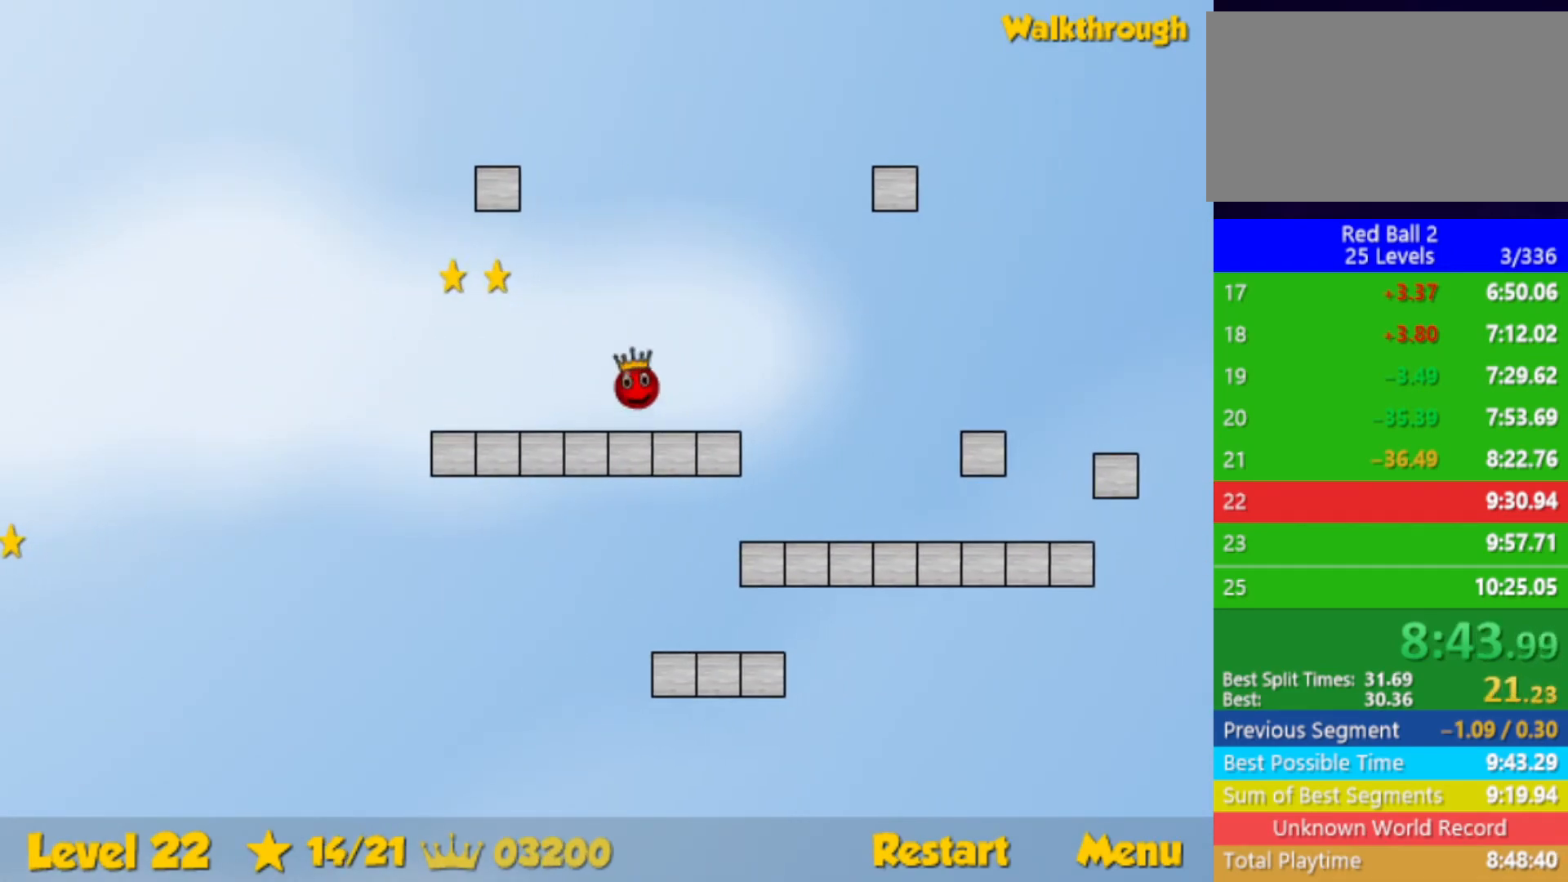
{"keys": ["left"], "events": [[483, "up", "up"]]}
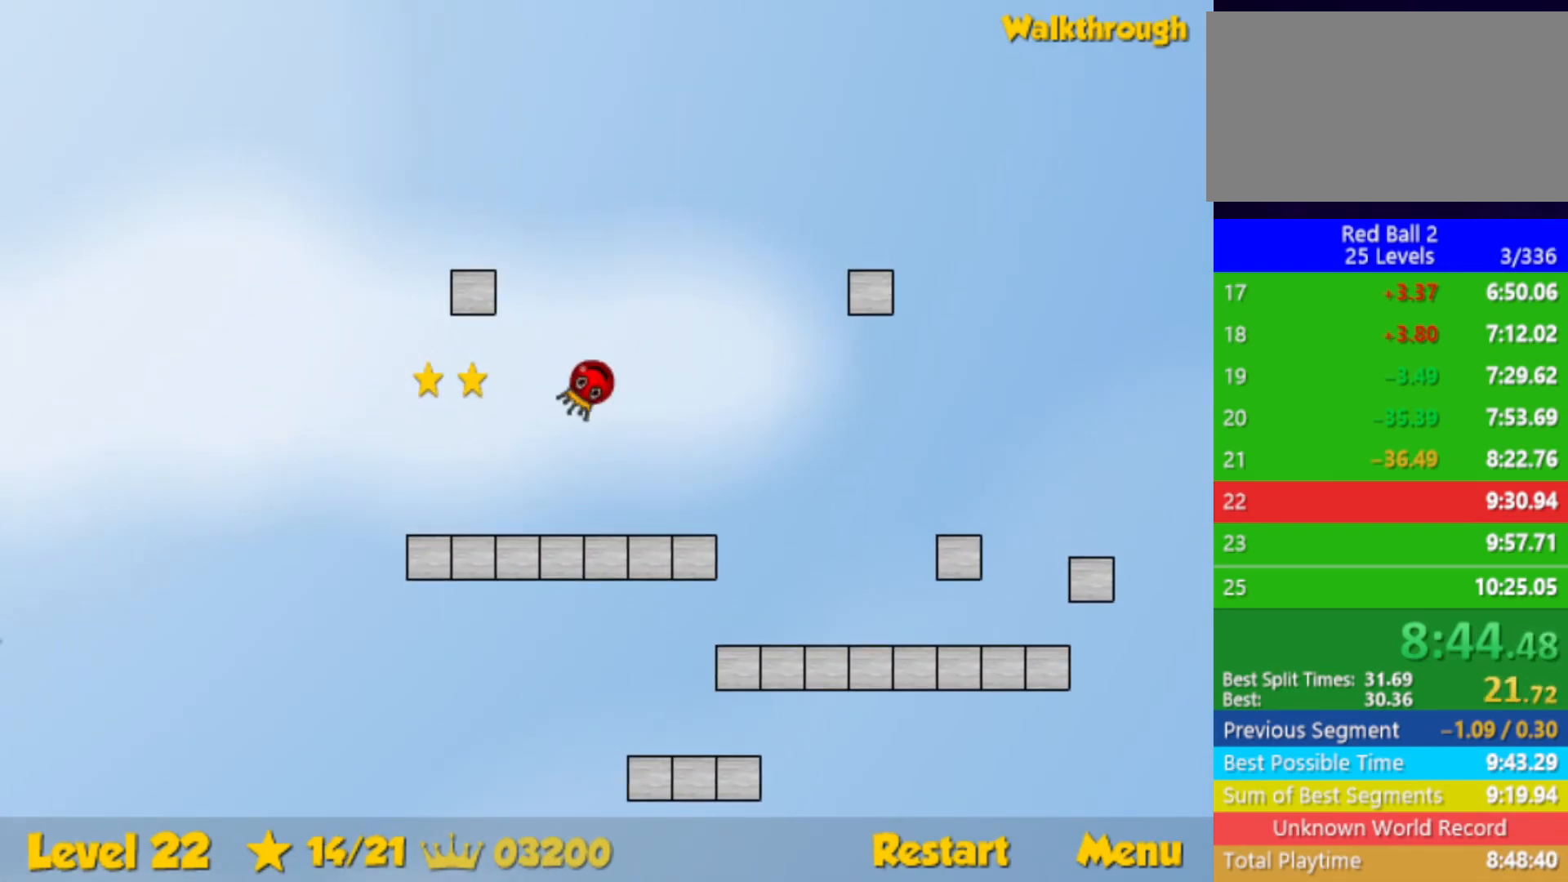
{"keys": ["right"], "events": [[483, "left", "up"], [500, "right", "down"]]}
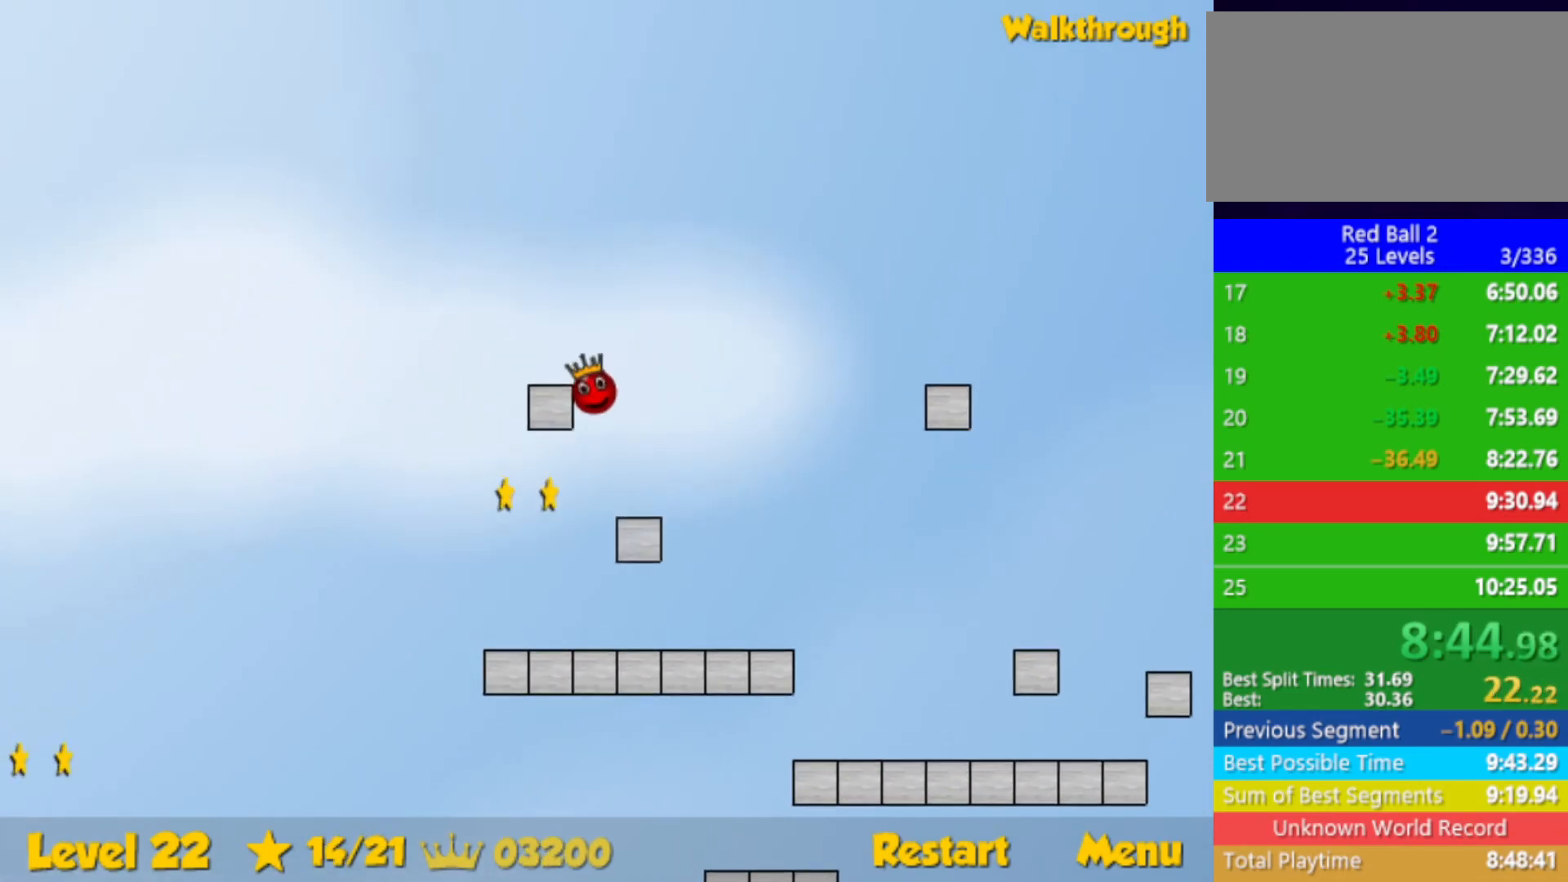
{"keys": ["left"], "events": [[117, "right", "up"], [150, "left", "down"]]}
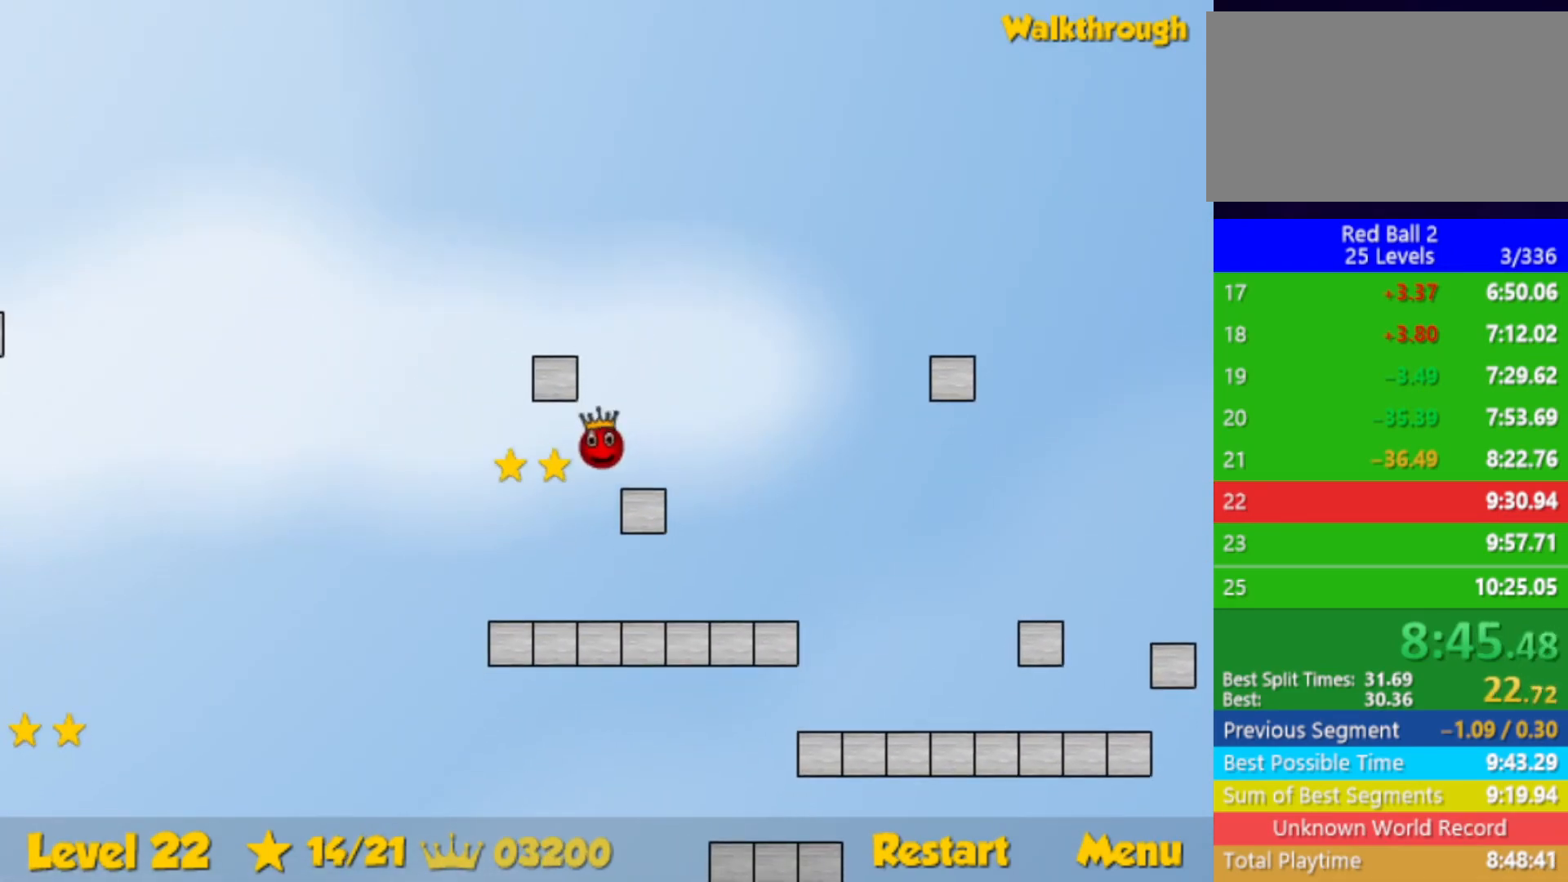
{"keys": ["right"], "events": [[217, "left", "up"], [267, "right", "down"], [300, "down", "down"], [383, "down", "up"]]}
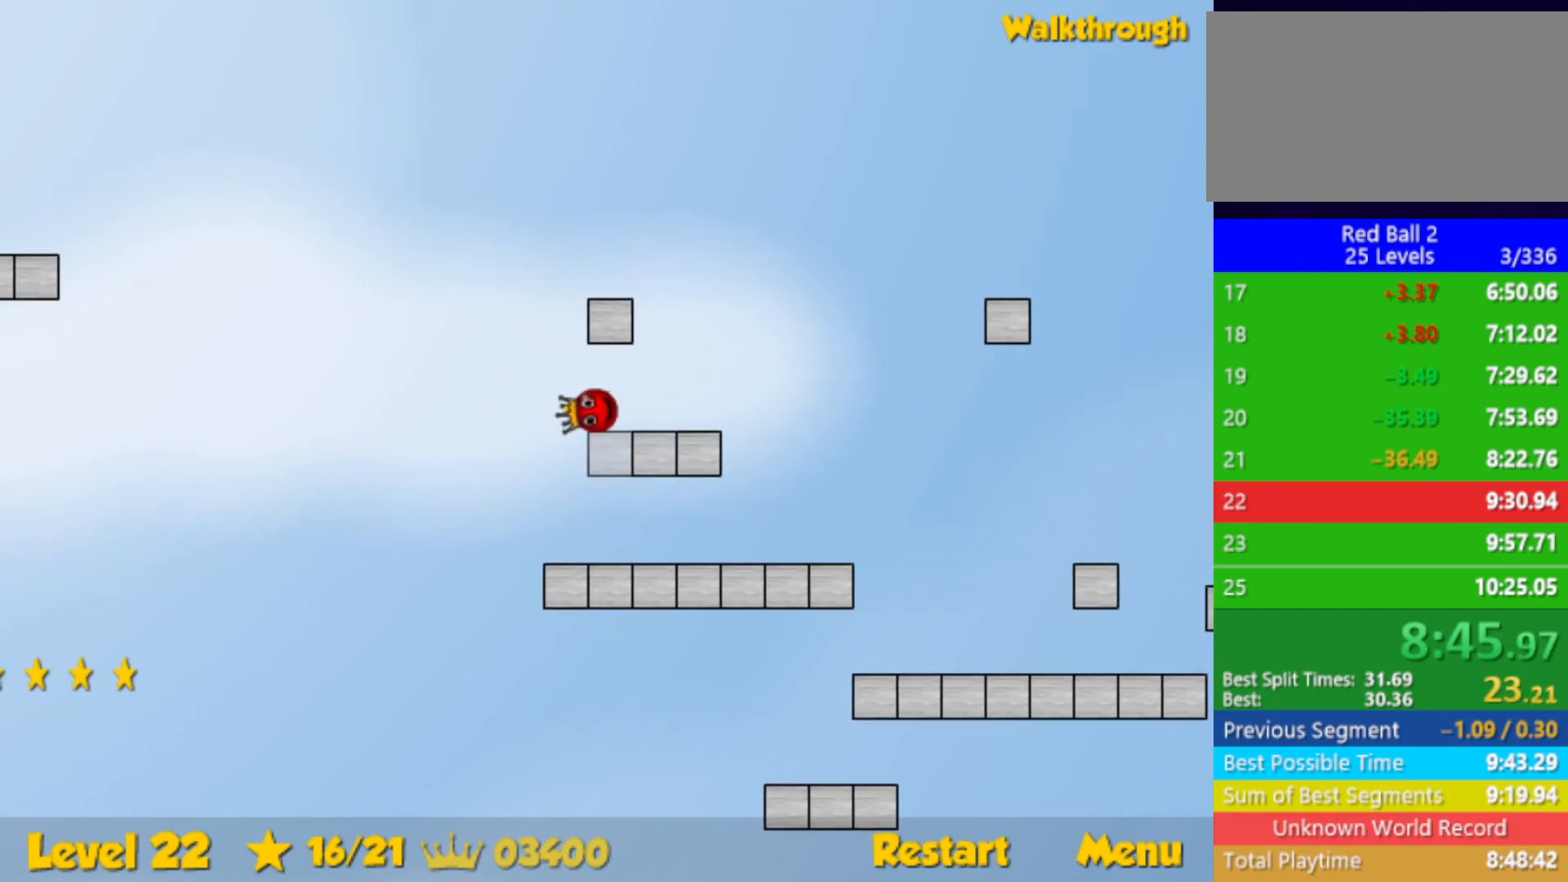
{"keys": ["left", "up"], "events": [[317, "right", "up"], [350, "left", "down"], [483, "up", "down"]]}
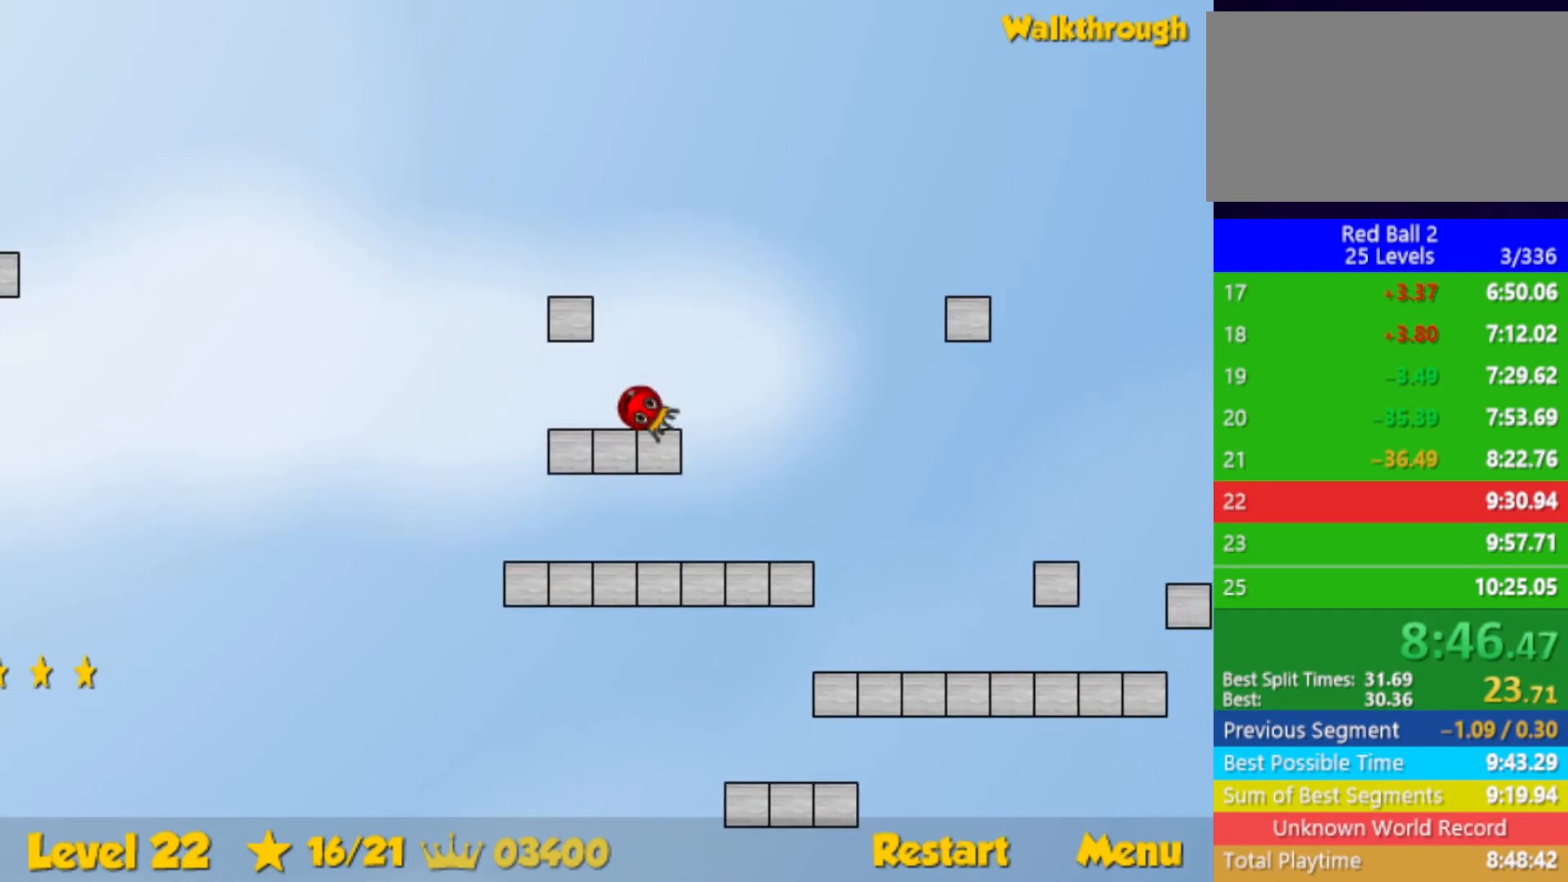
{"keys": ["left", "up"], "events": []}
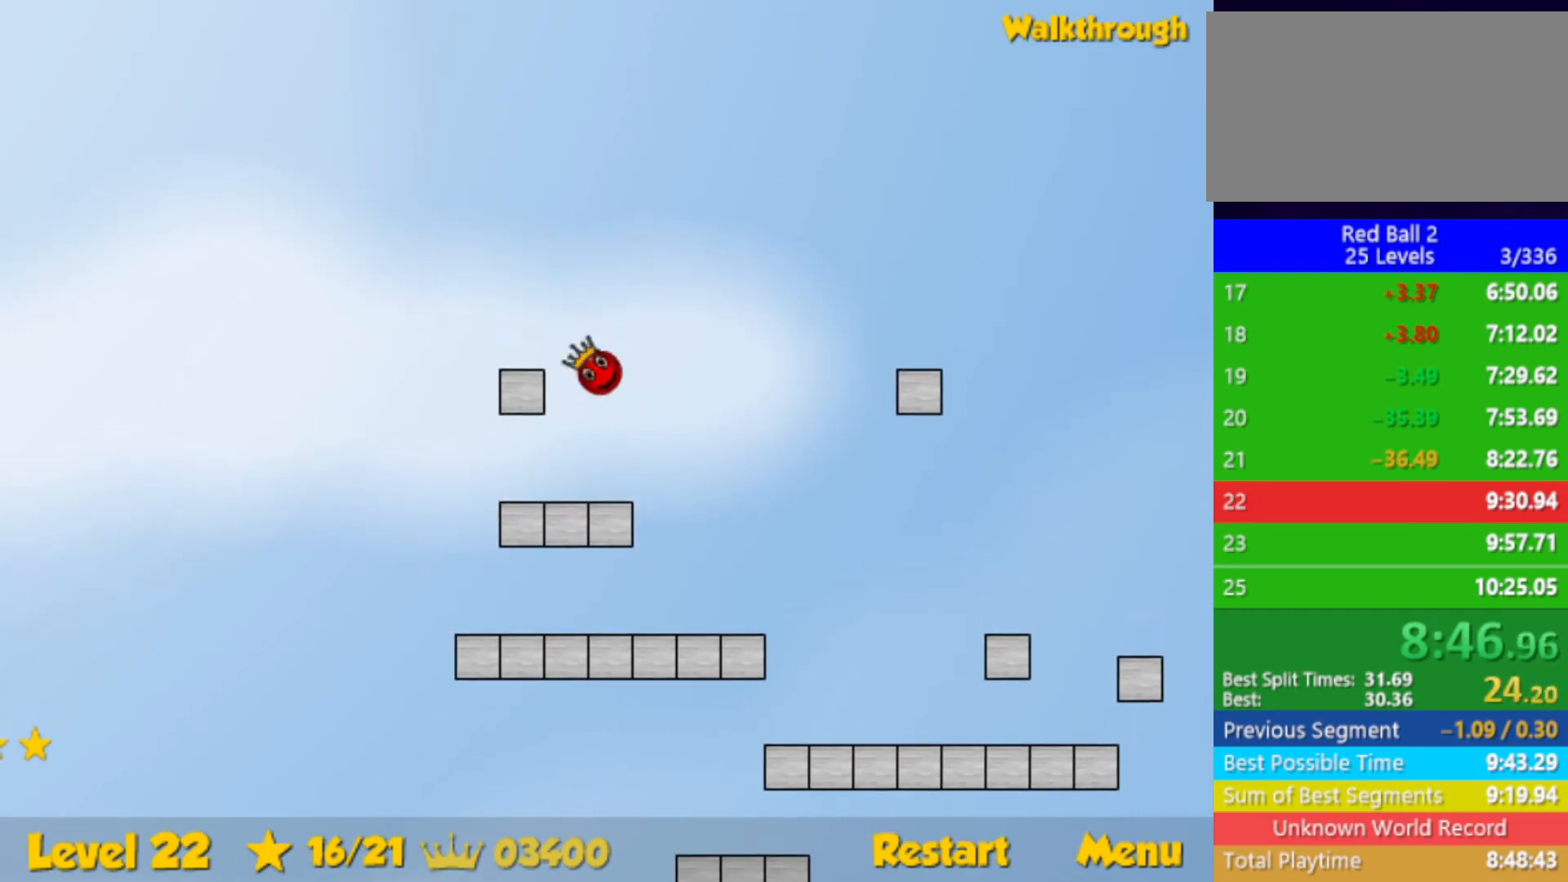
{"keys": ["left"], "events": [[183, "up", "up"]]}
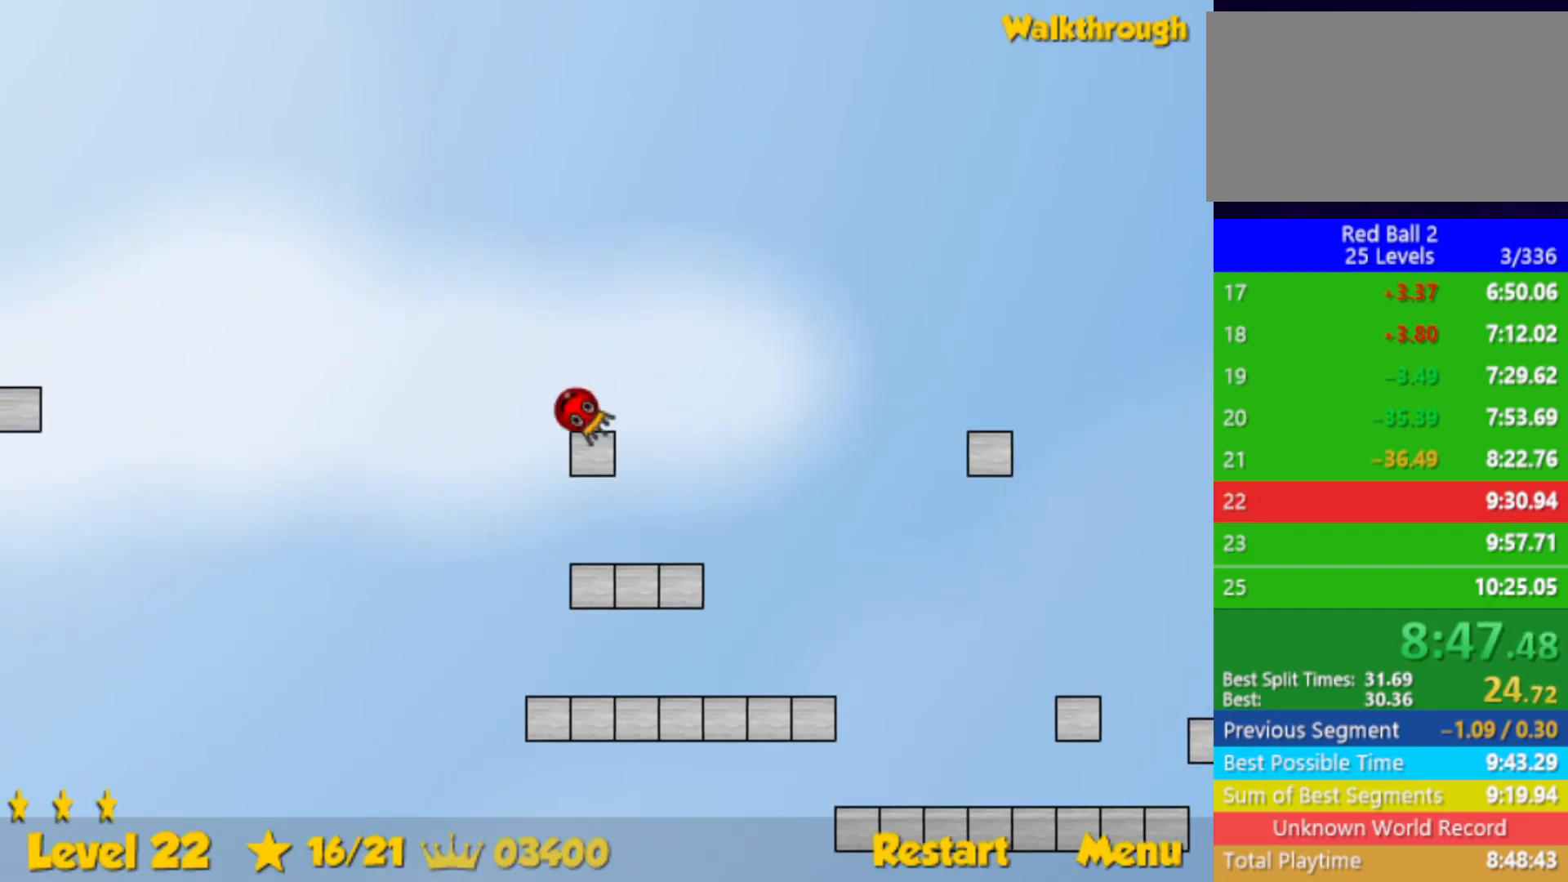
{"keys": ["right"], "events": [[367, "left", "up"], [450, "right", "down"]]}
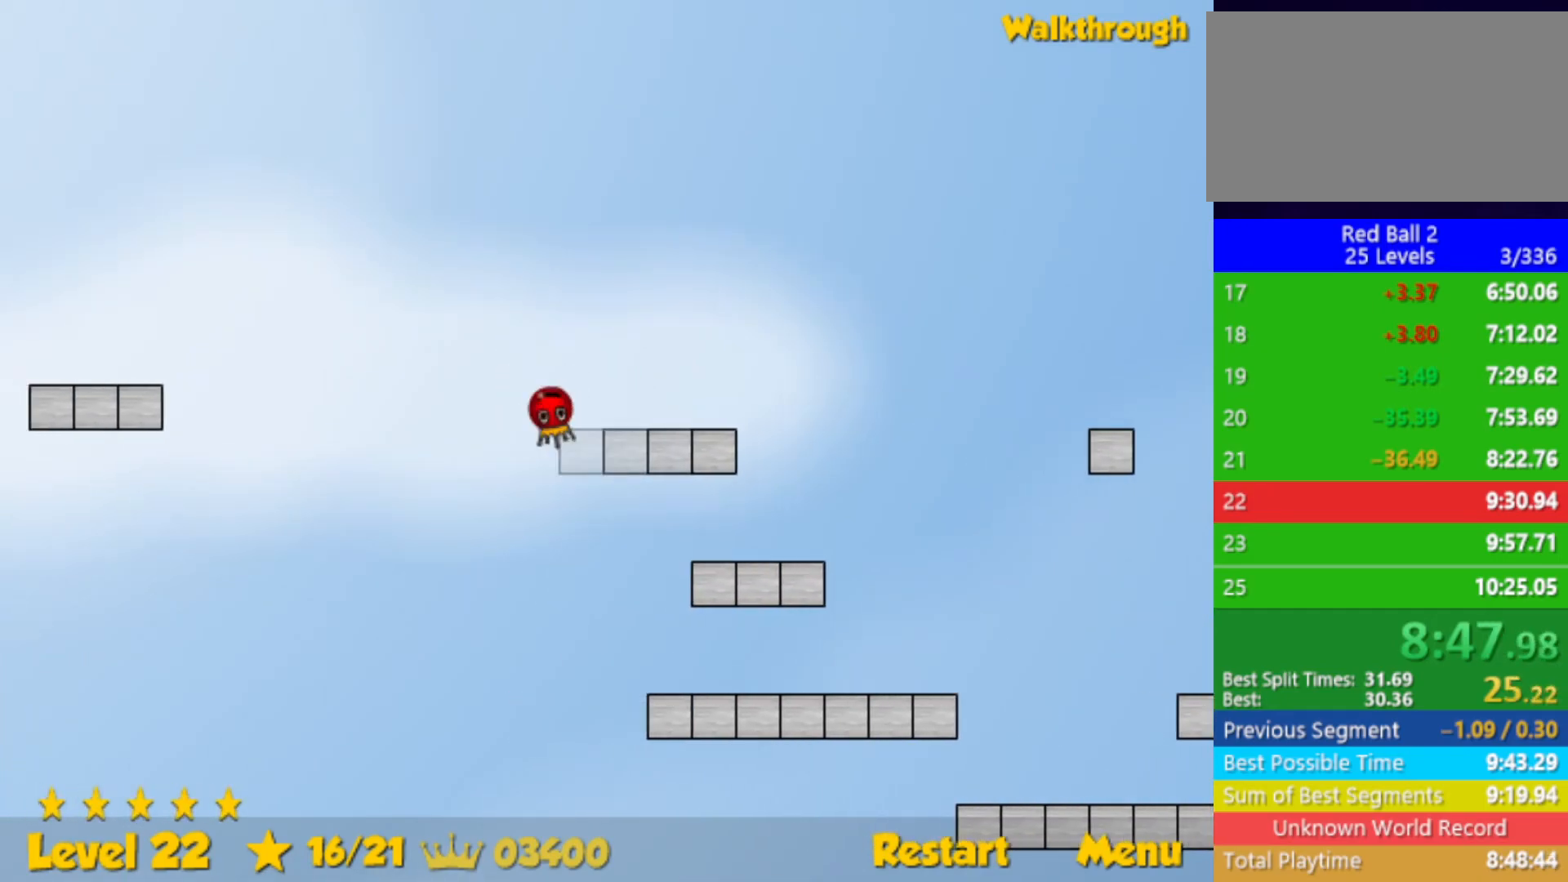
{"keys": [], "events": [[100, "right", "up"]]}
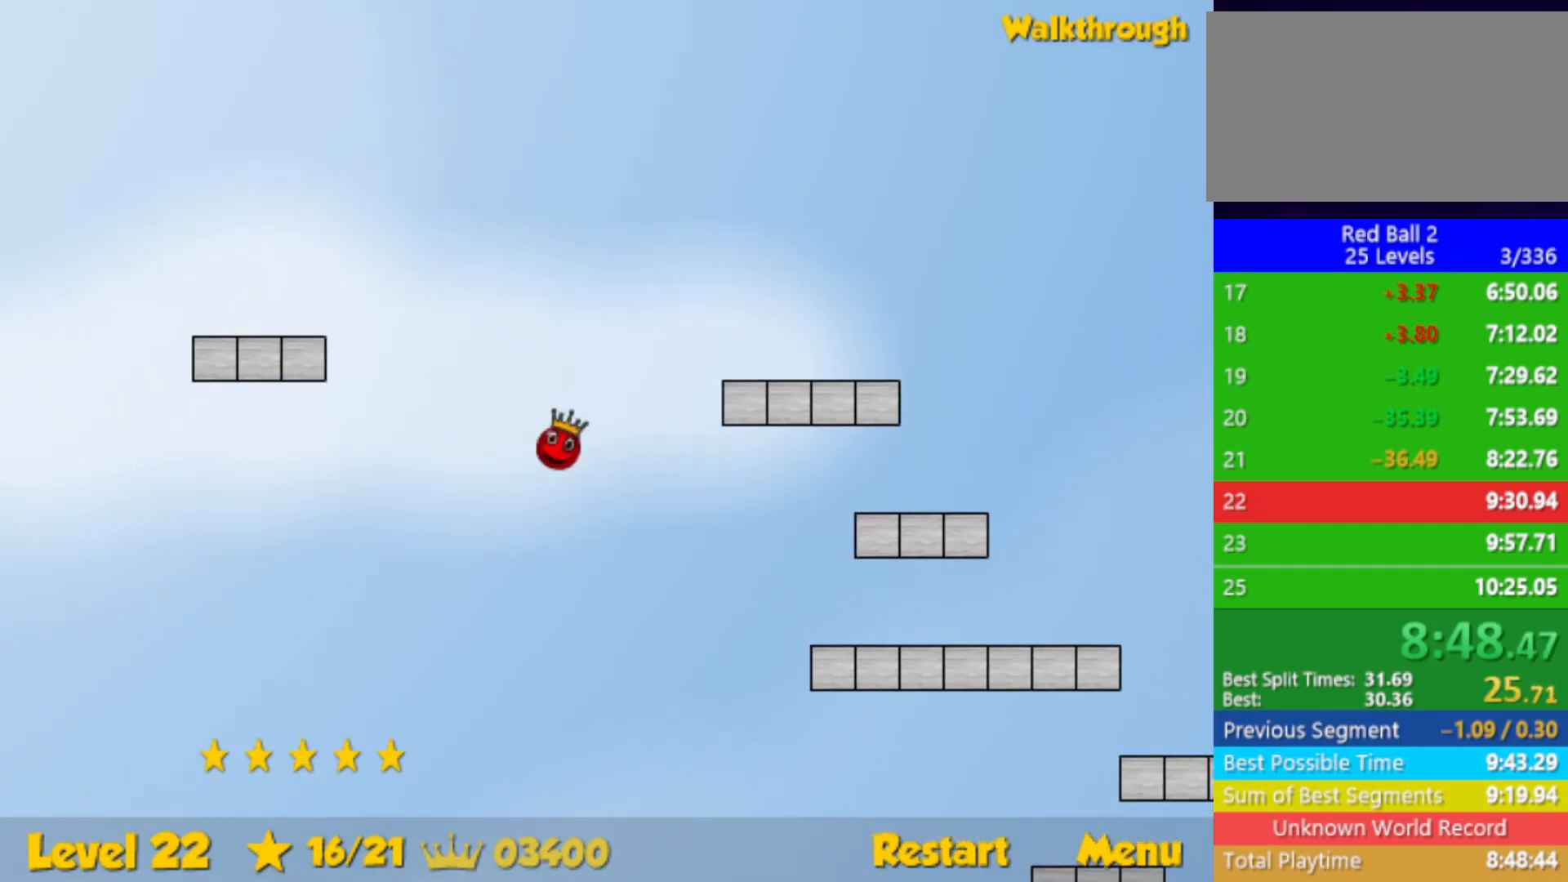
{"keys": ["right"], "events": [[150, "left", "down"], [350, "left", "up"], [500, "right", "down"]]}
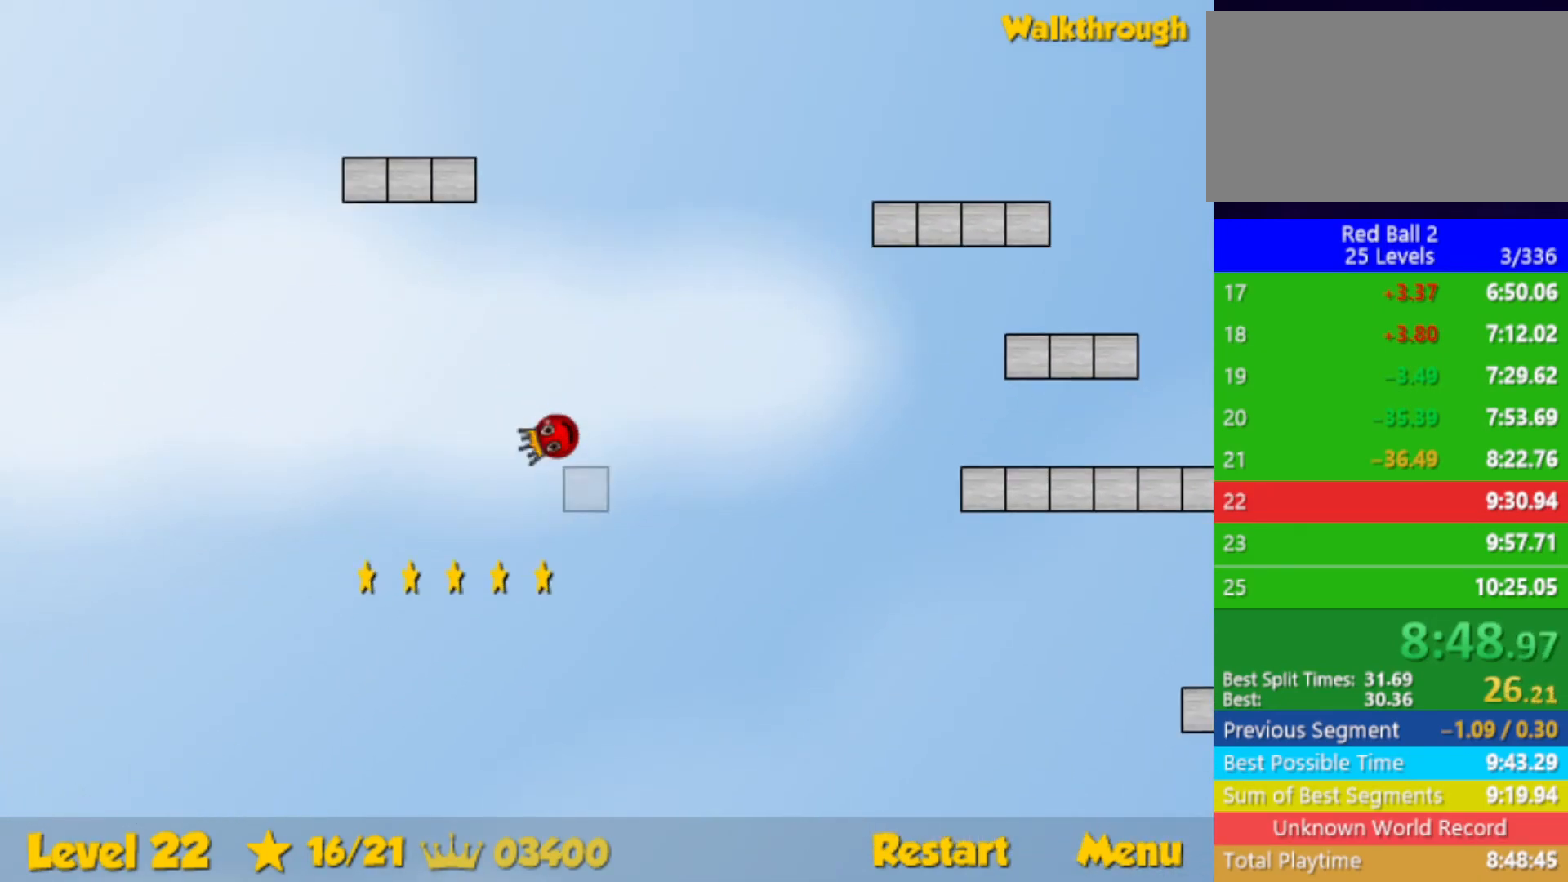
{"keys": ["right"], "events": [[133, "right", "up"], [350, "right", "down"]]}
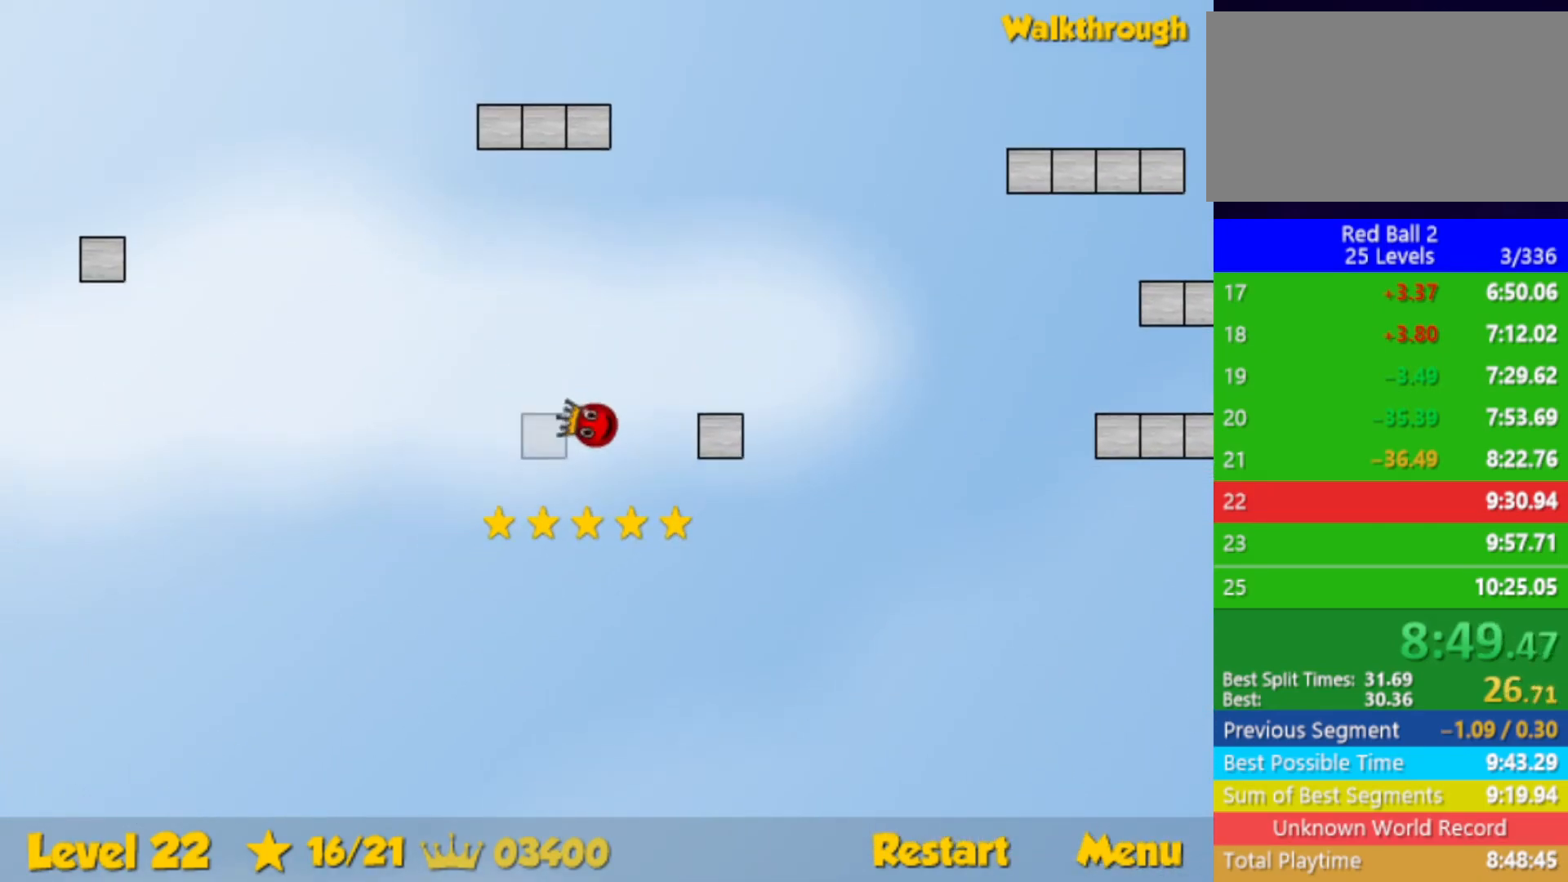
{"keys": ["left"], "events": [[183, "right", "up"], [267, "right", "down"], [317, "right", "up"], [350, "left", "down"]]}
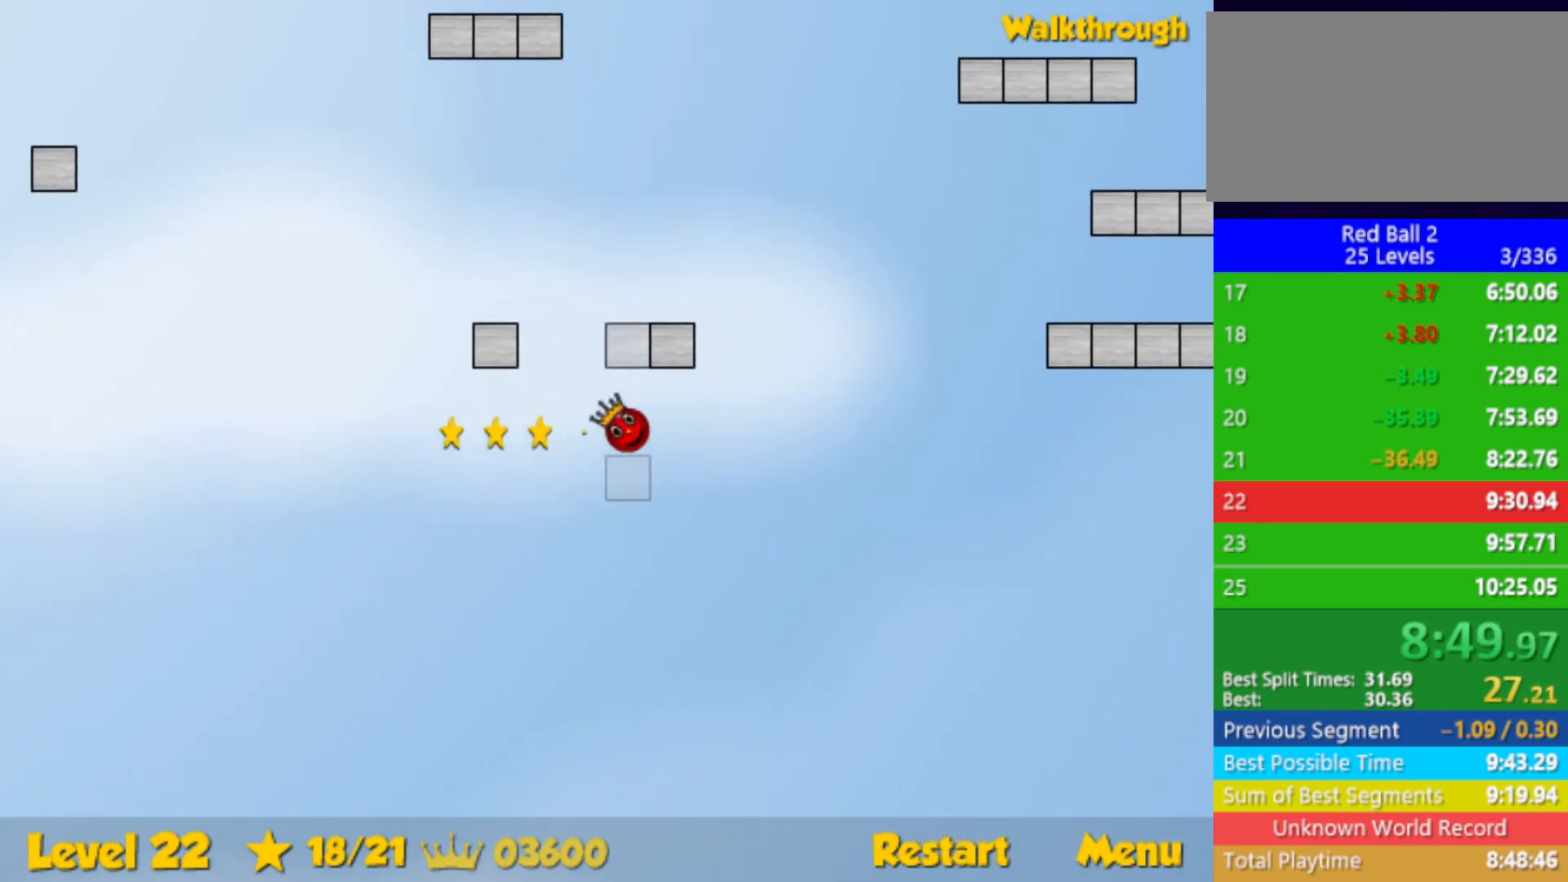
{"keys": ["left"], "events": []}
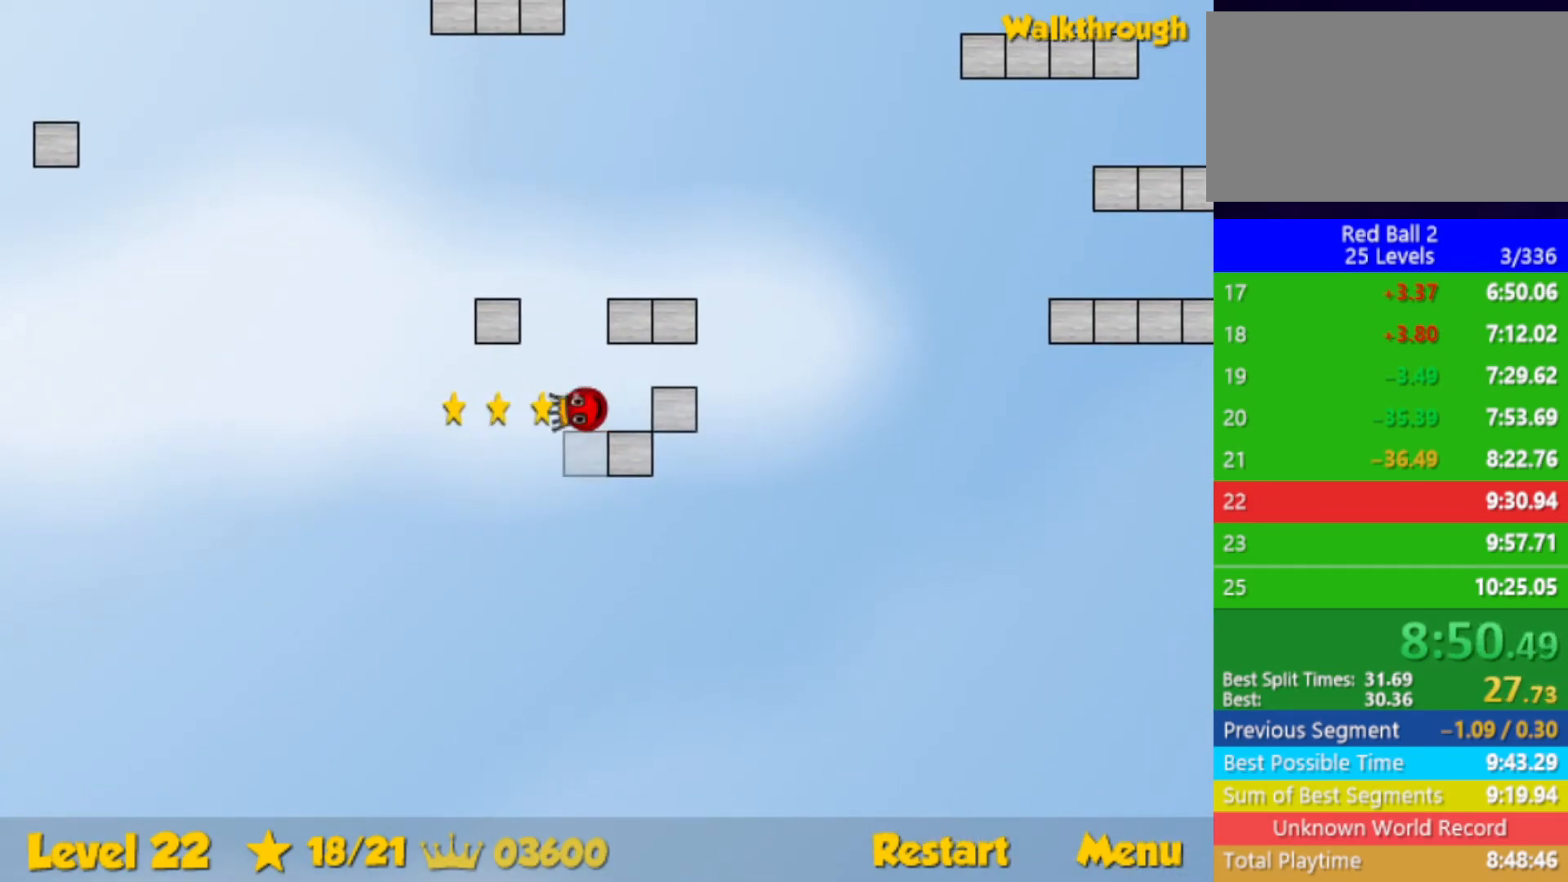
{"keys": ["right"], "events": [[117, "left", "up"], [233, "right", "down"], [250, "down", "down"], [450, "down", "up"]]}
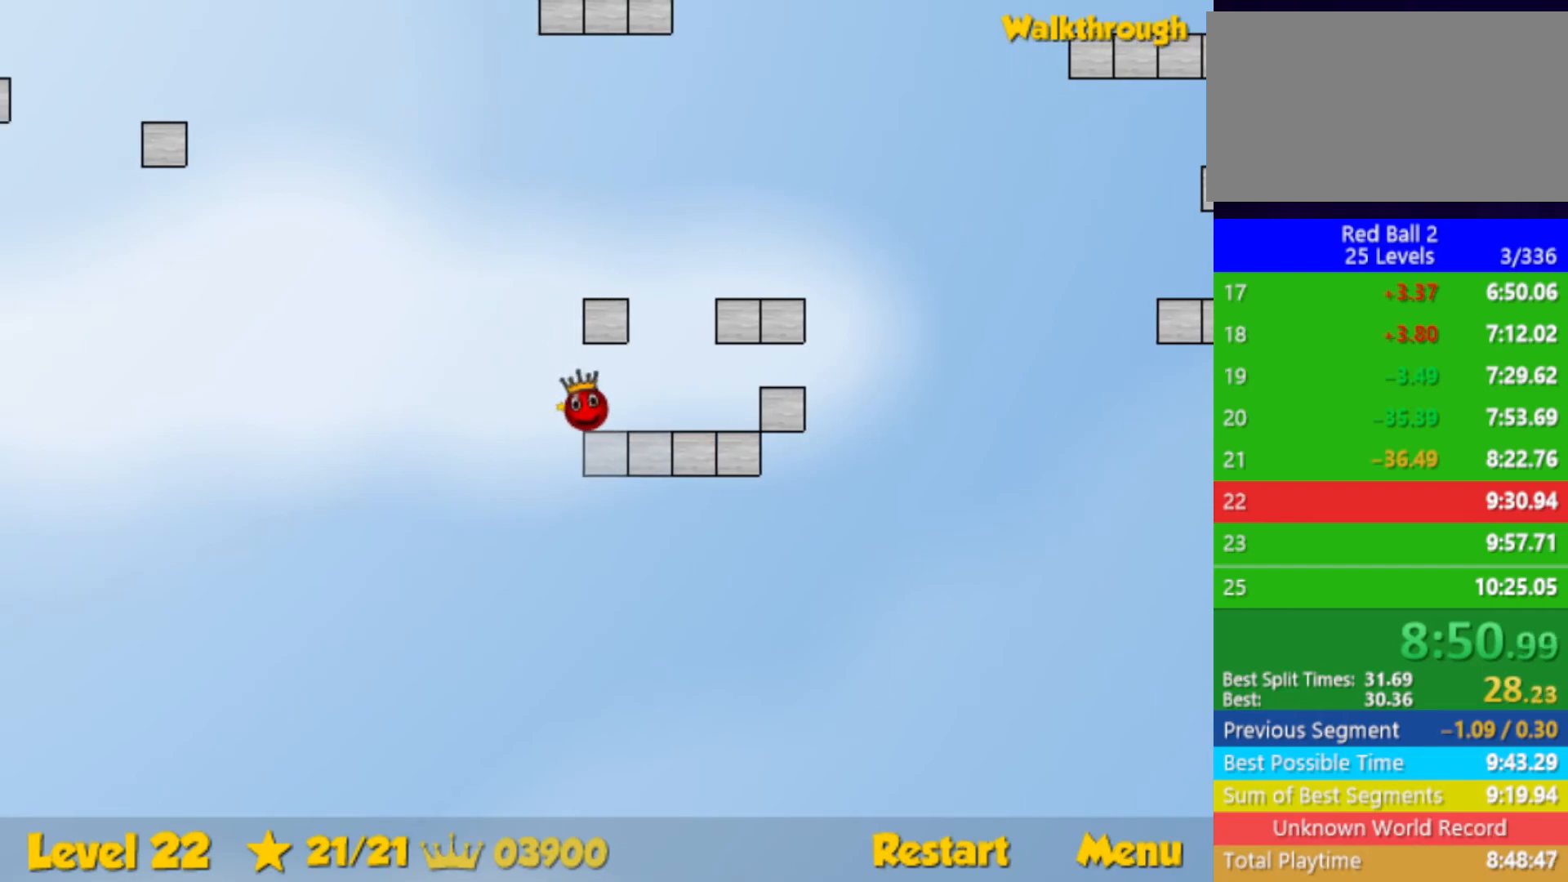
{"keys": ["left", "up"], "events": [[233, "right", "up"], [267, "left", "down"], [333, "up", "down"]]}
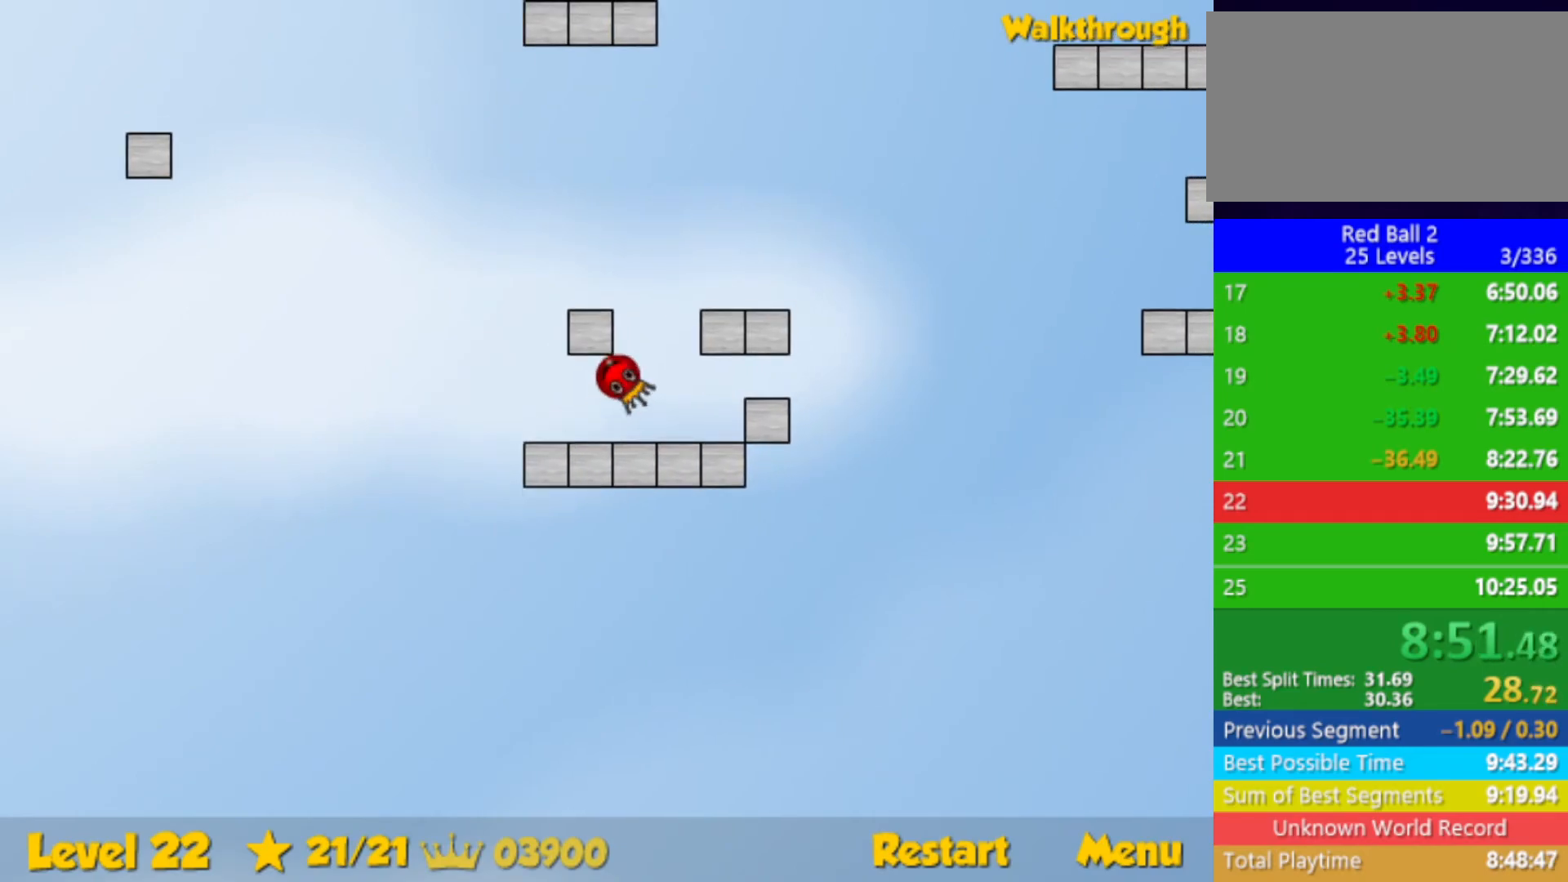
{"keys": ["up"], "events": [[50, "left", "up"], [117, "left", "down"], [150, "left", "up"], [267, "right", "down"], [500, "right", "up"]]}
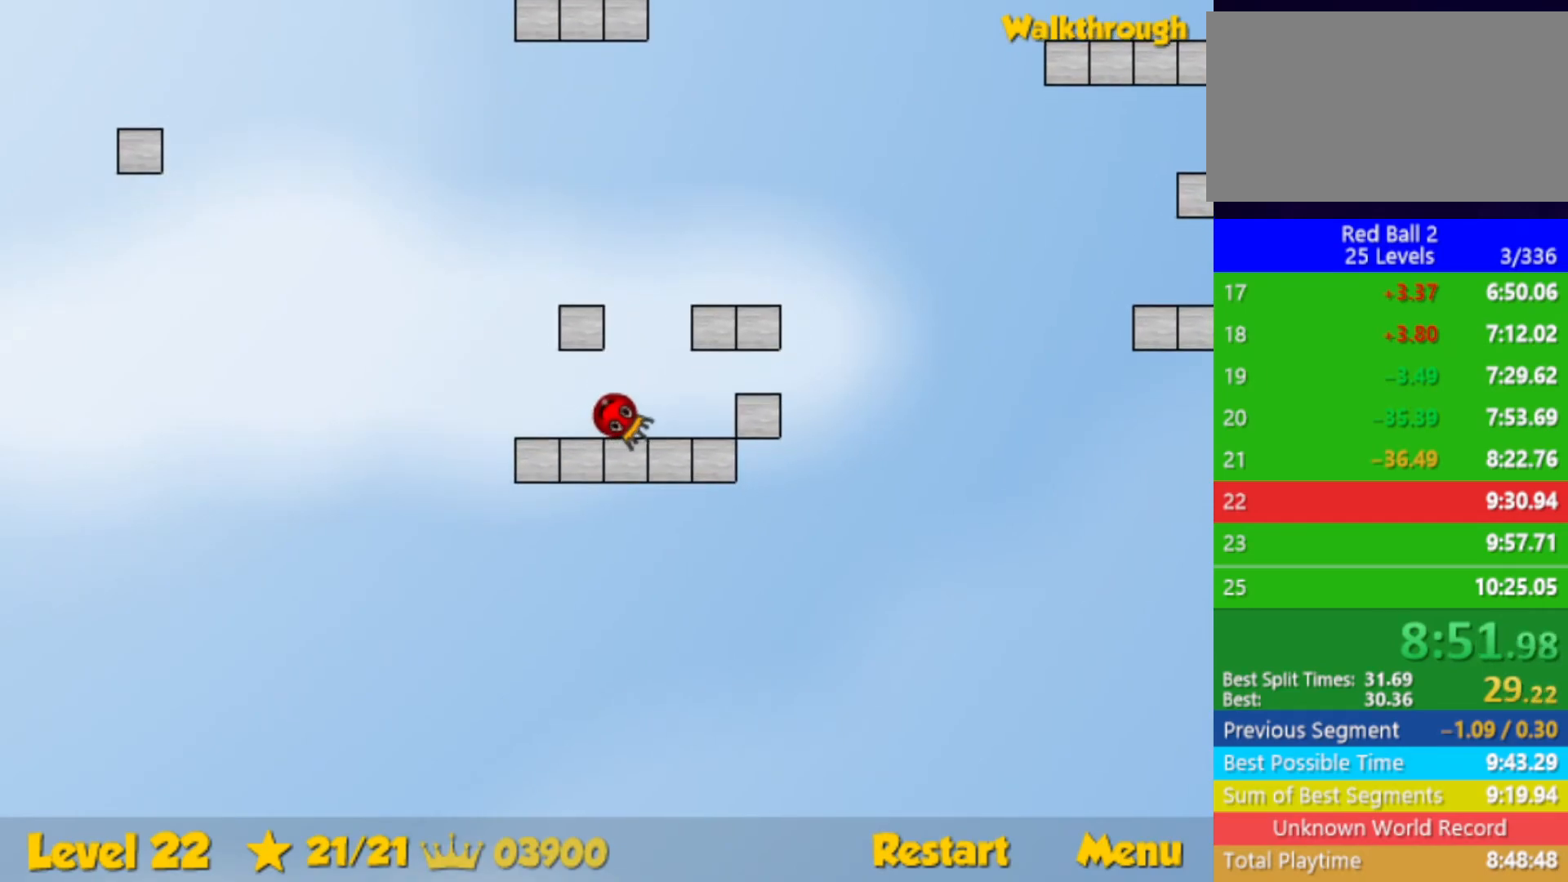
{"keys": ["left", "up"], "events": [[117, "left", "down"]]}
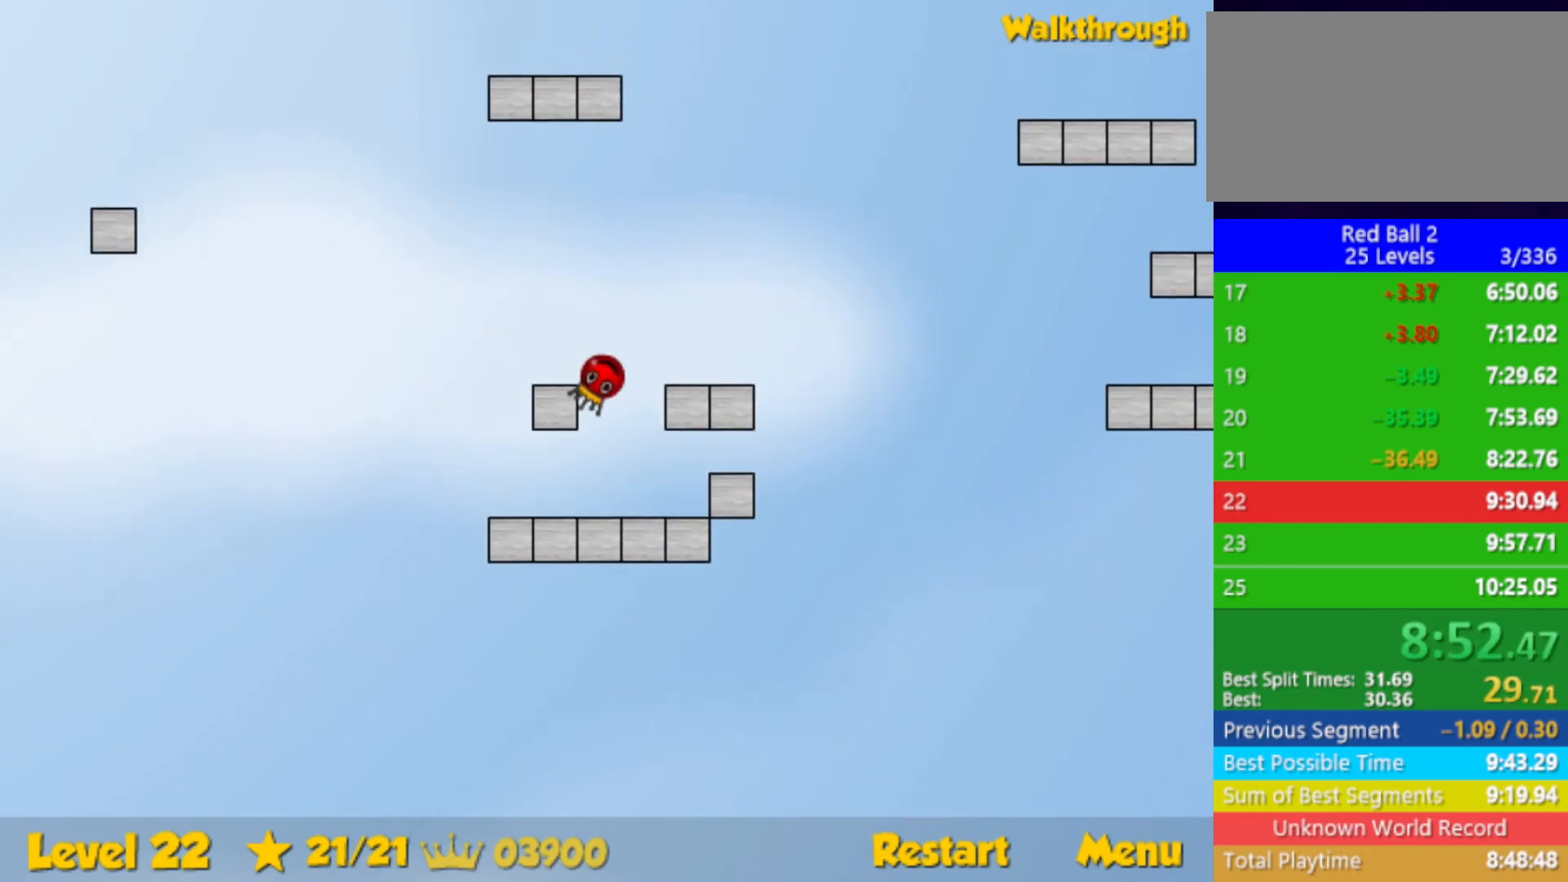
{"keys": ["left"], "events": [[67, "up", "up"]]}
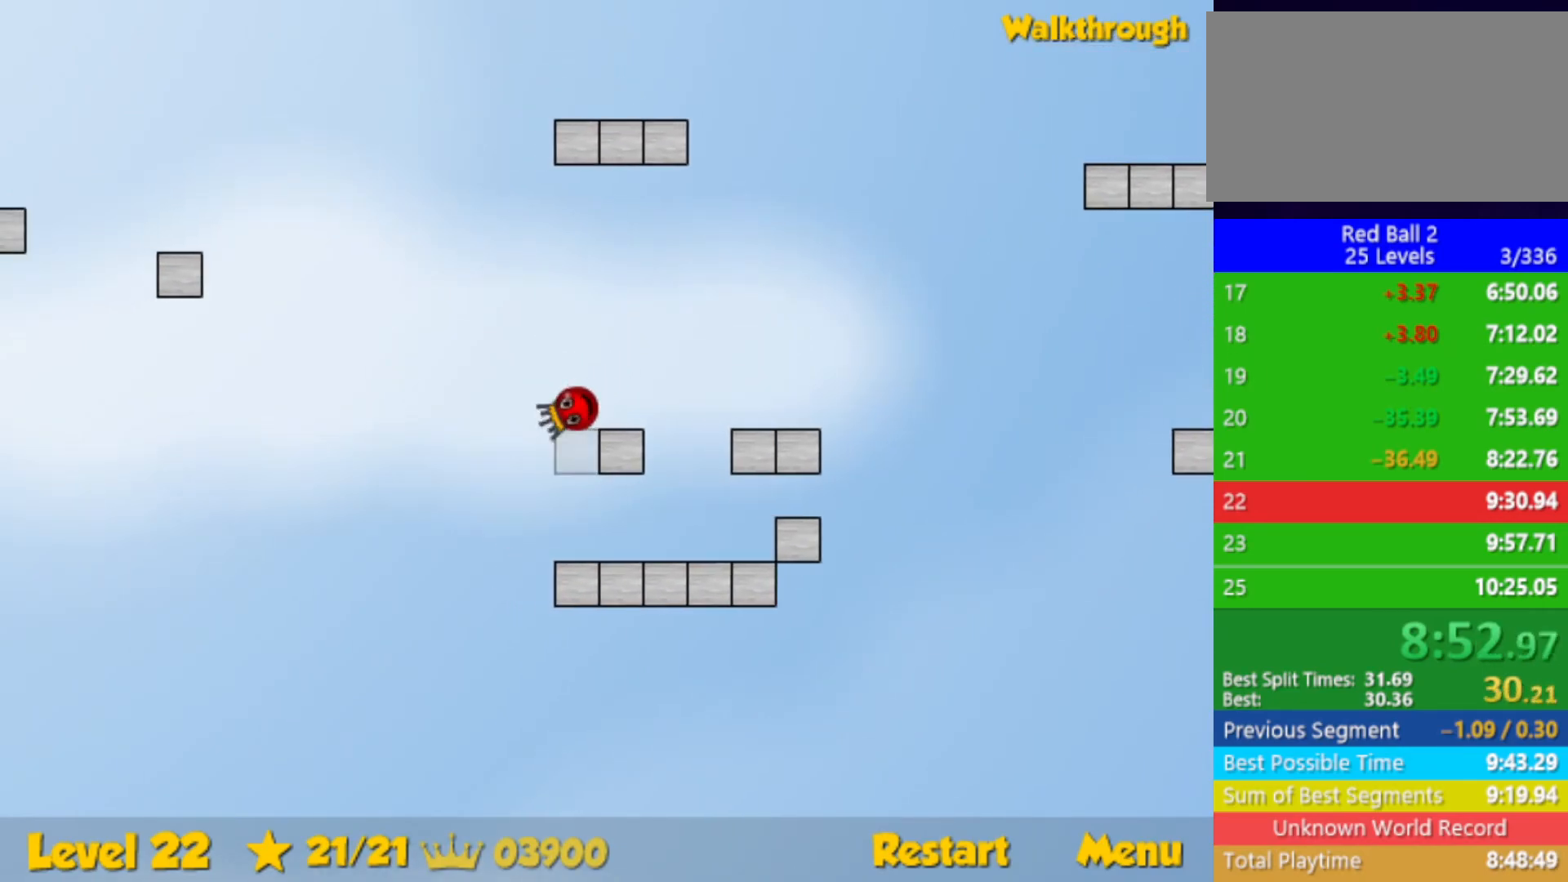
{"keys": ["right"], "events": [[200, "up", "down"], [317, "left", "up"], [317, "up", "up"], [467, "right", "down"]]}
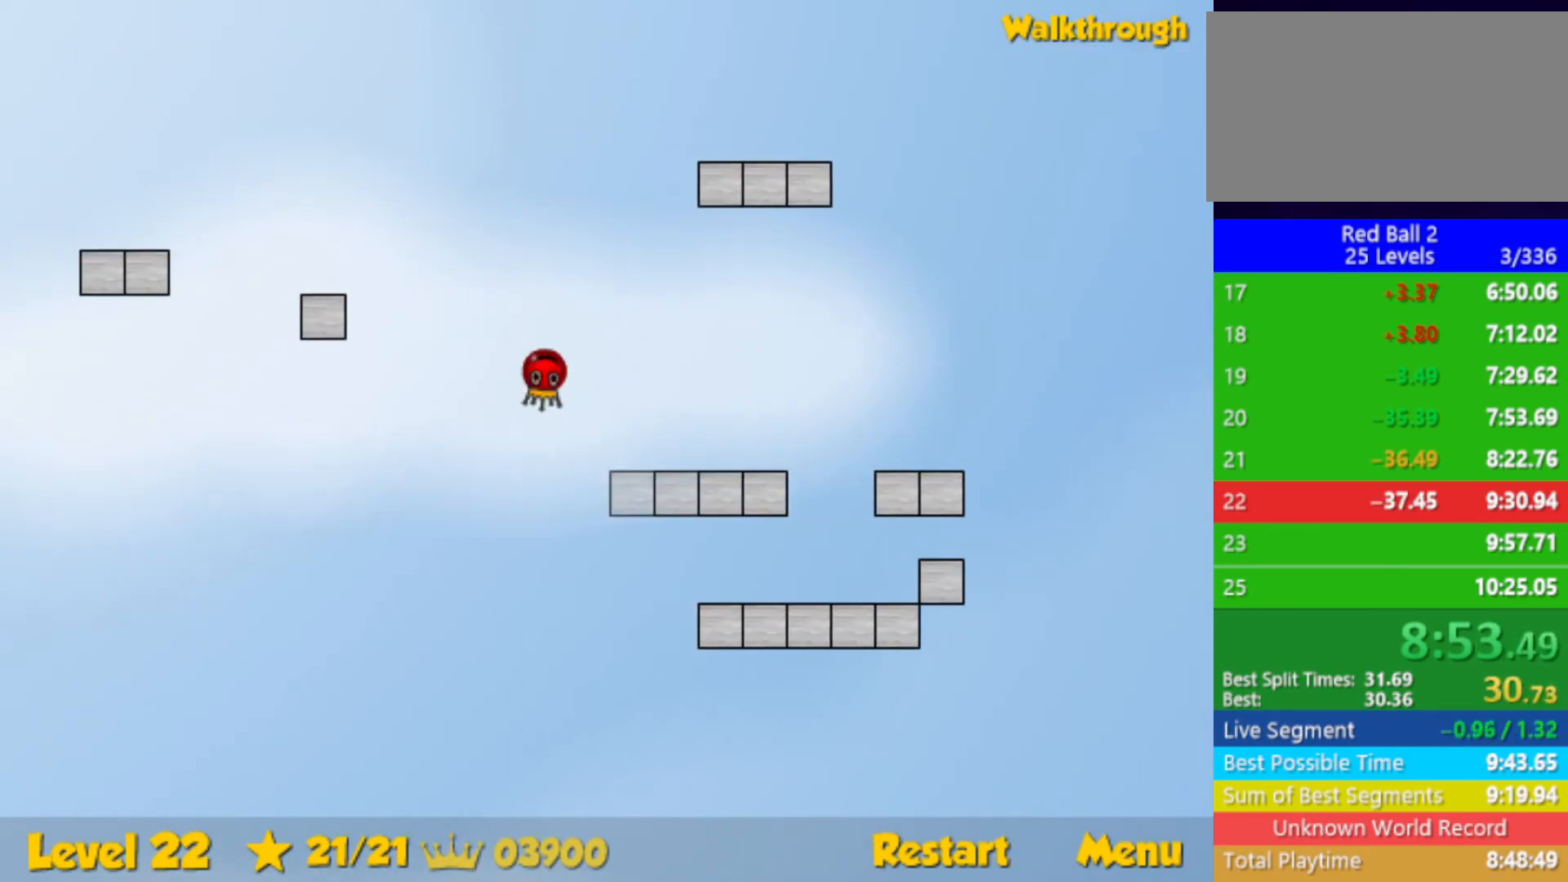
{"keys": [], "events": [[167, "right", "up"]]}
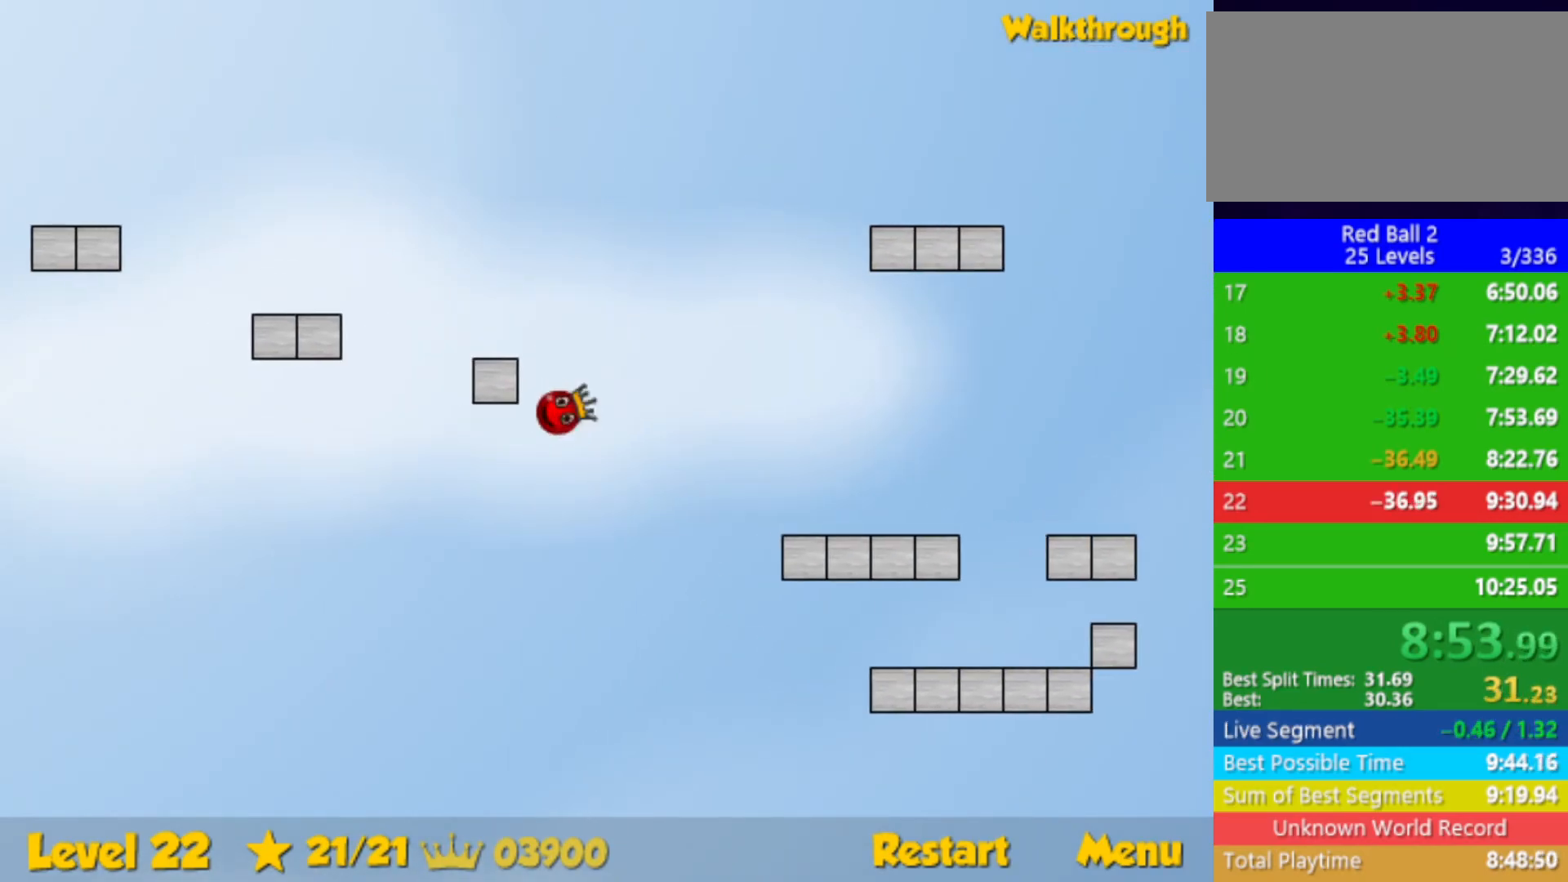
{"keys": ["left", "up"], "events": [[67, "left", "down"], [467, "up", "down"]]}
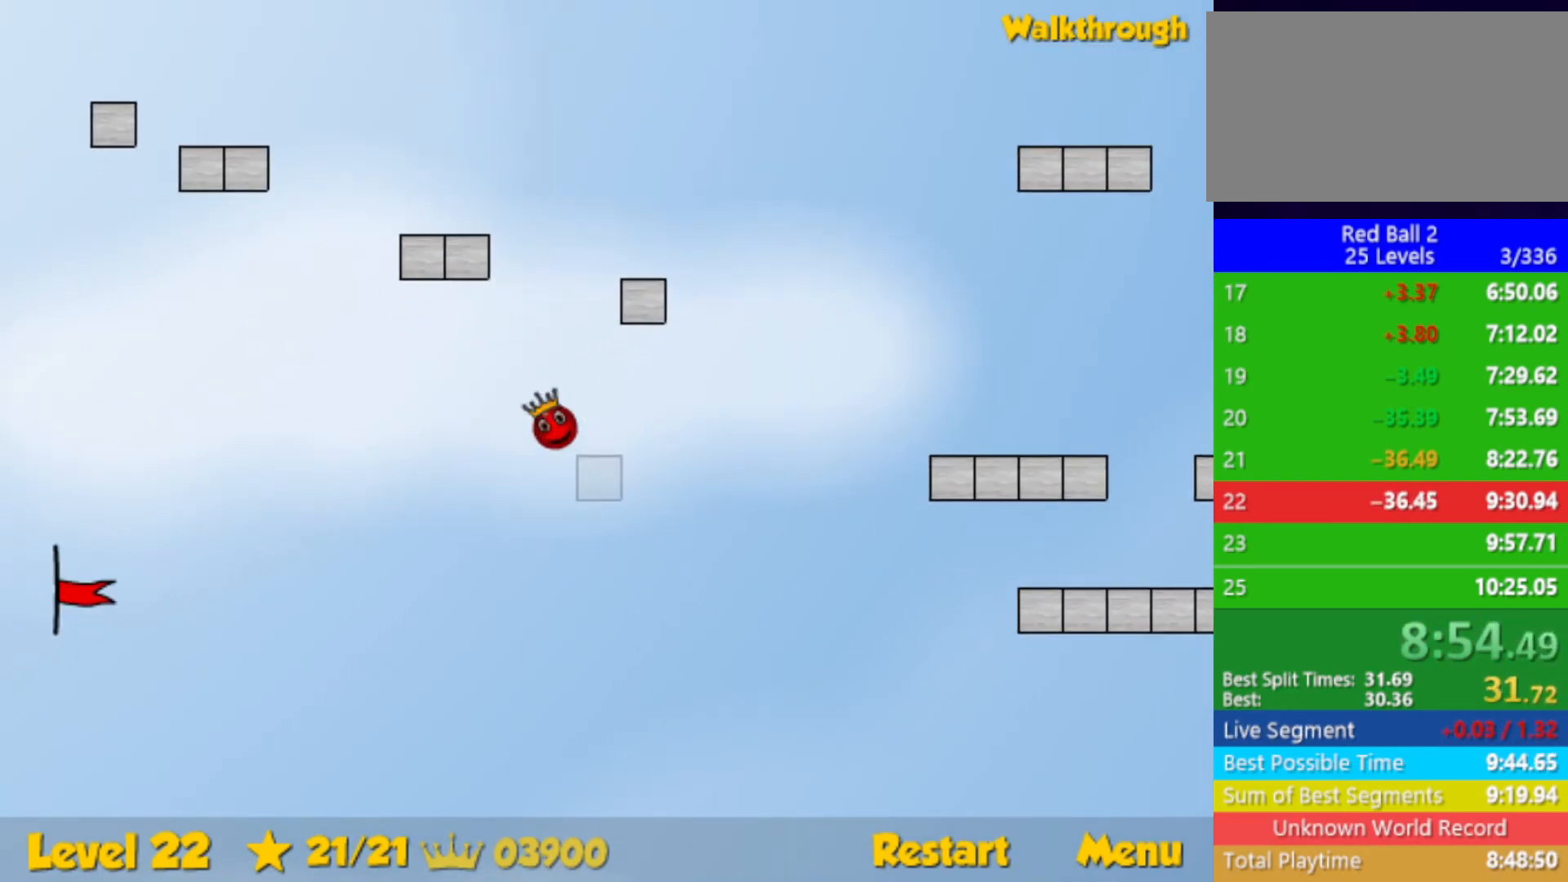
{"keys": ["left", "up"], "events": [[67, "up", "up"], [250, "up", "down"]]}
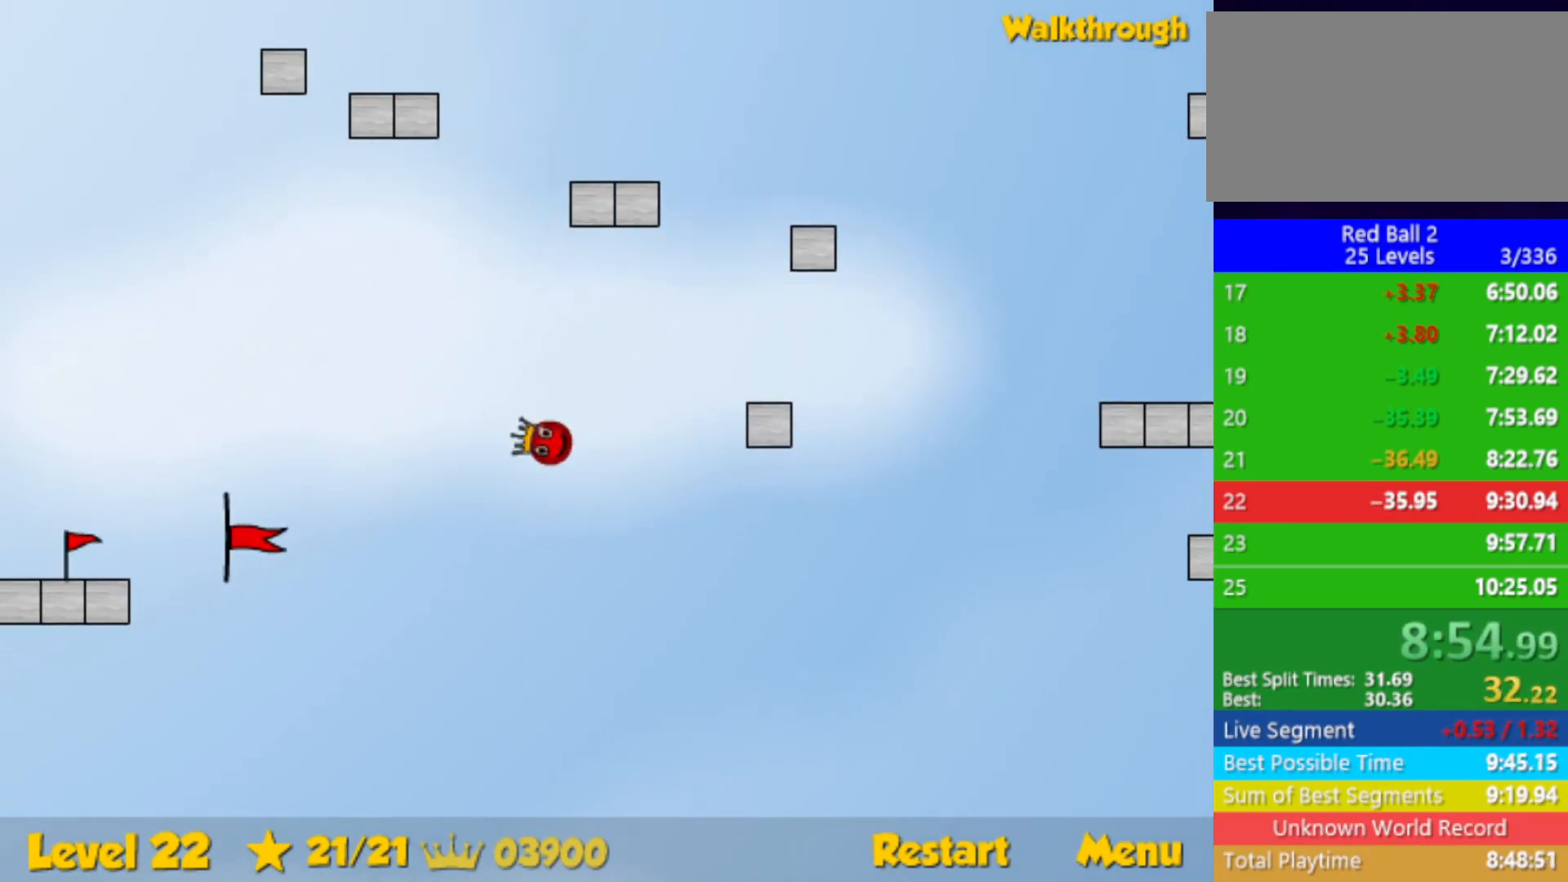
{"keys": ["left"], "events": [[200, "up", "up"], [233, "up", "down"], [333, "up", "up"], [367, "up", "down"], [483, "up", "up"]]}
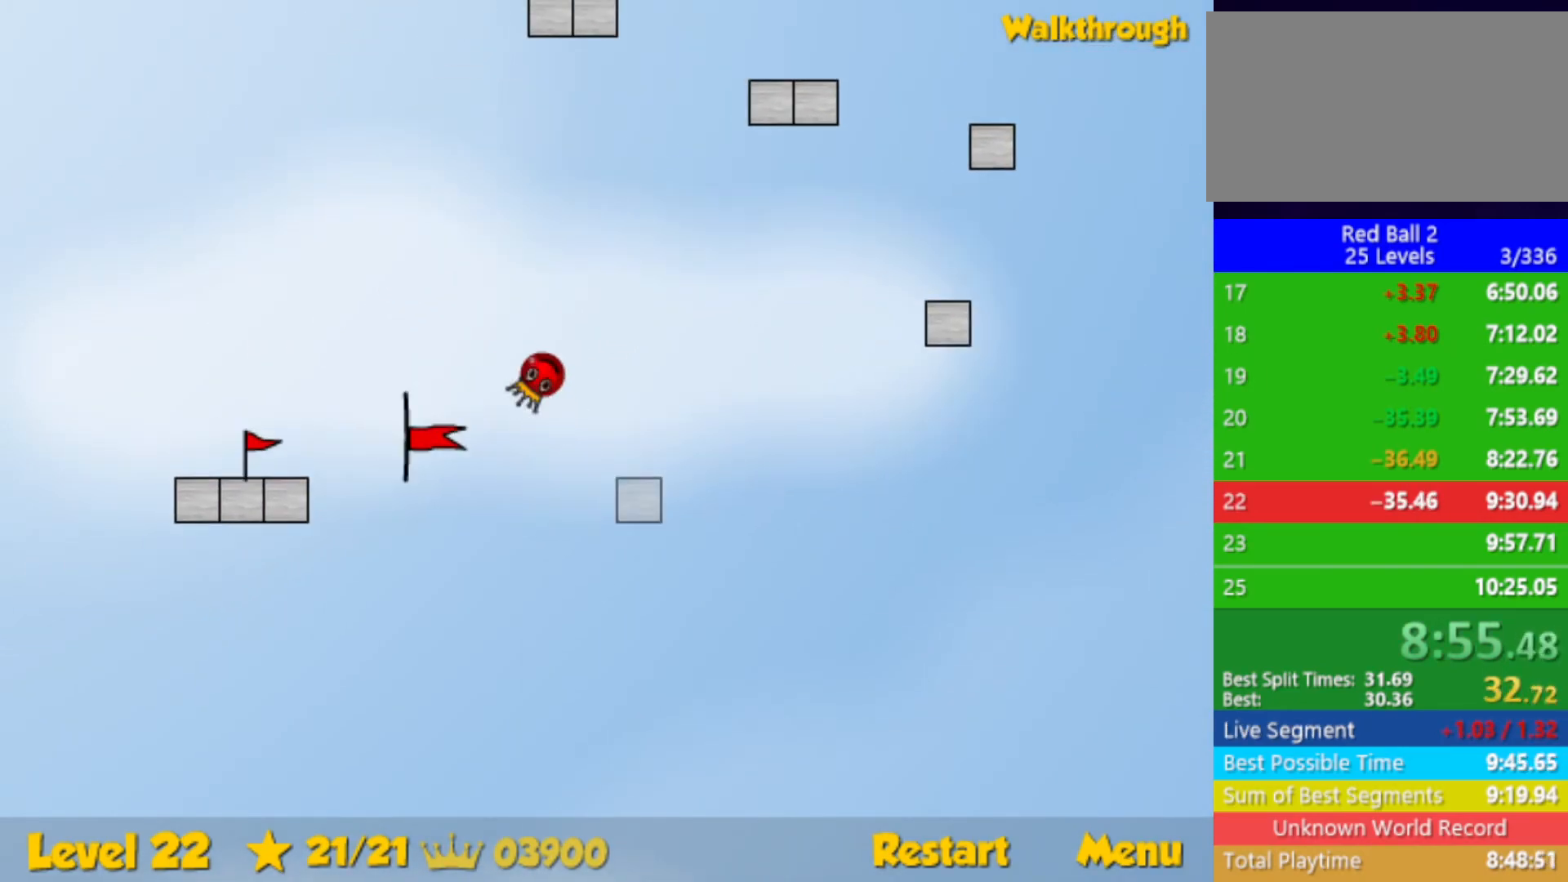
{"keys": ["right"], "events": [[133, "left", "up"], [133, "right", "down"]]}
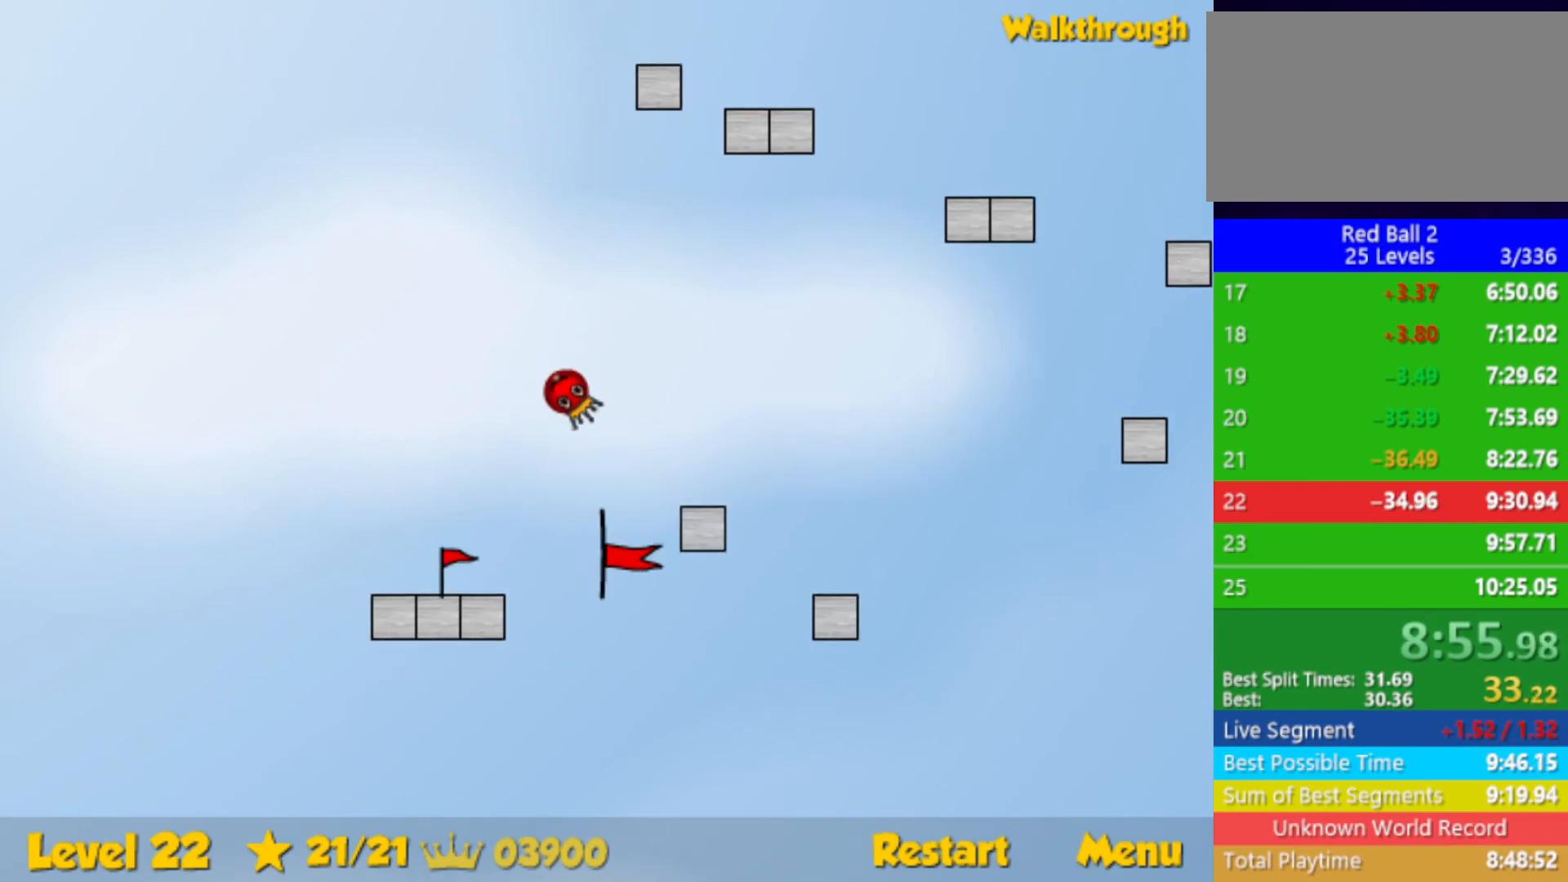
{"keys": ["right"], "events": []}
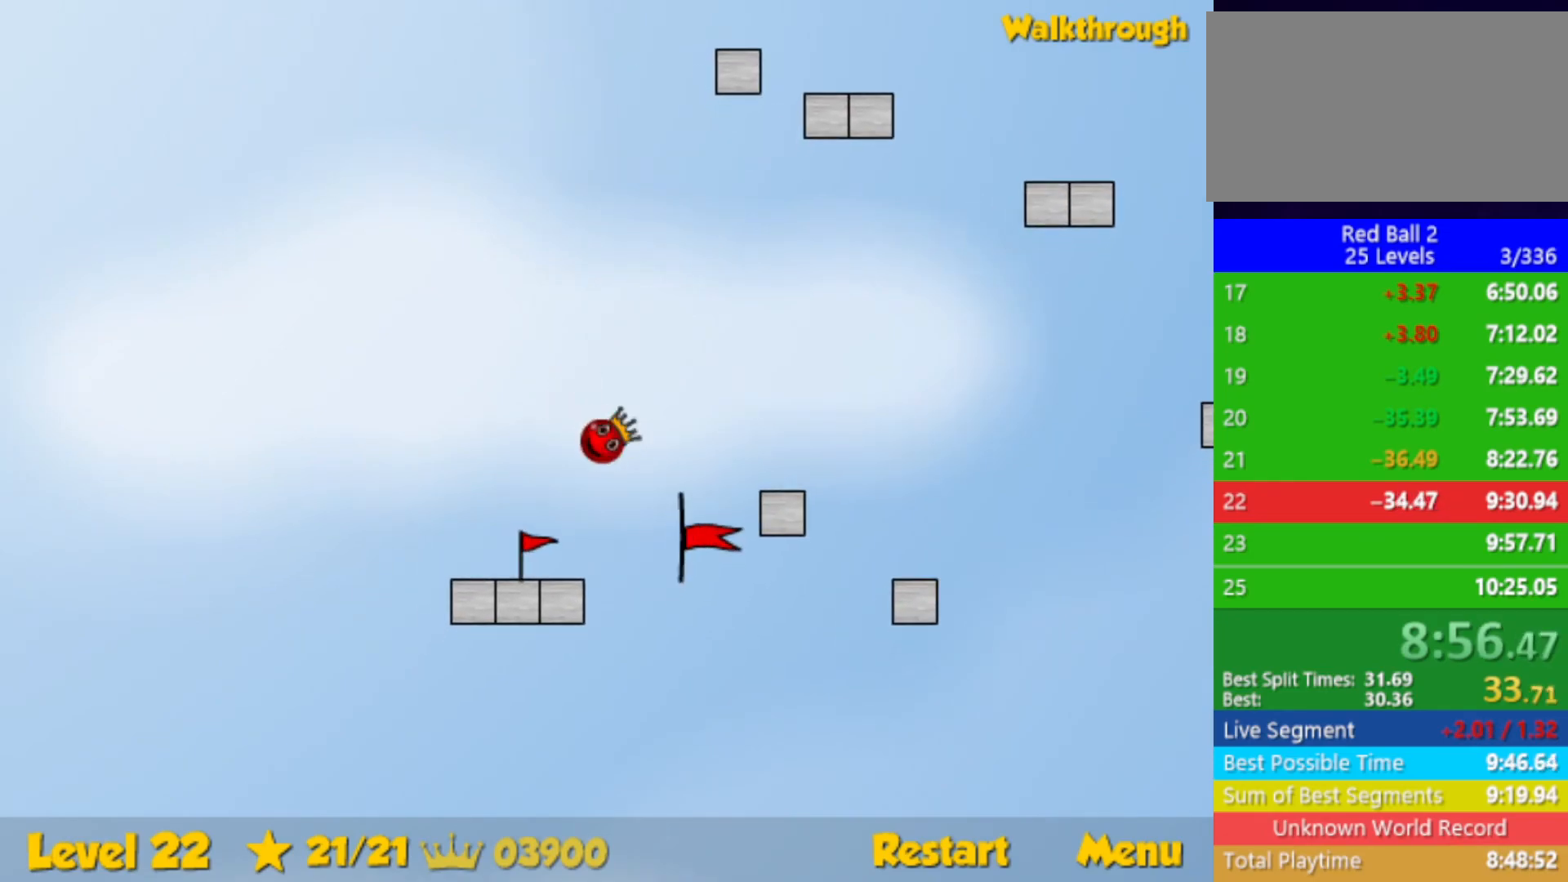
{"keys": ["right"], "events": []}